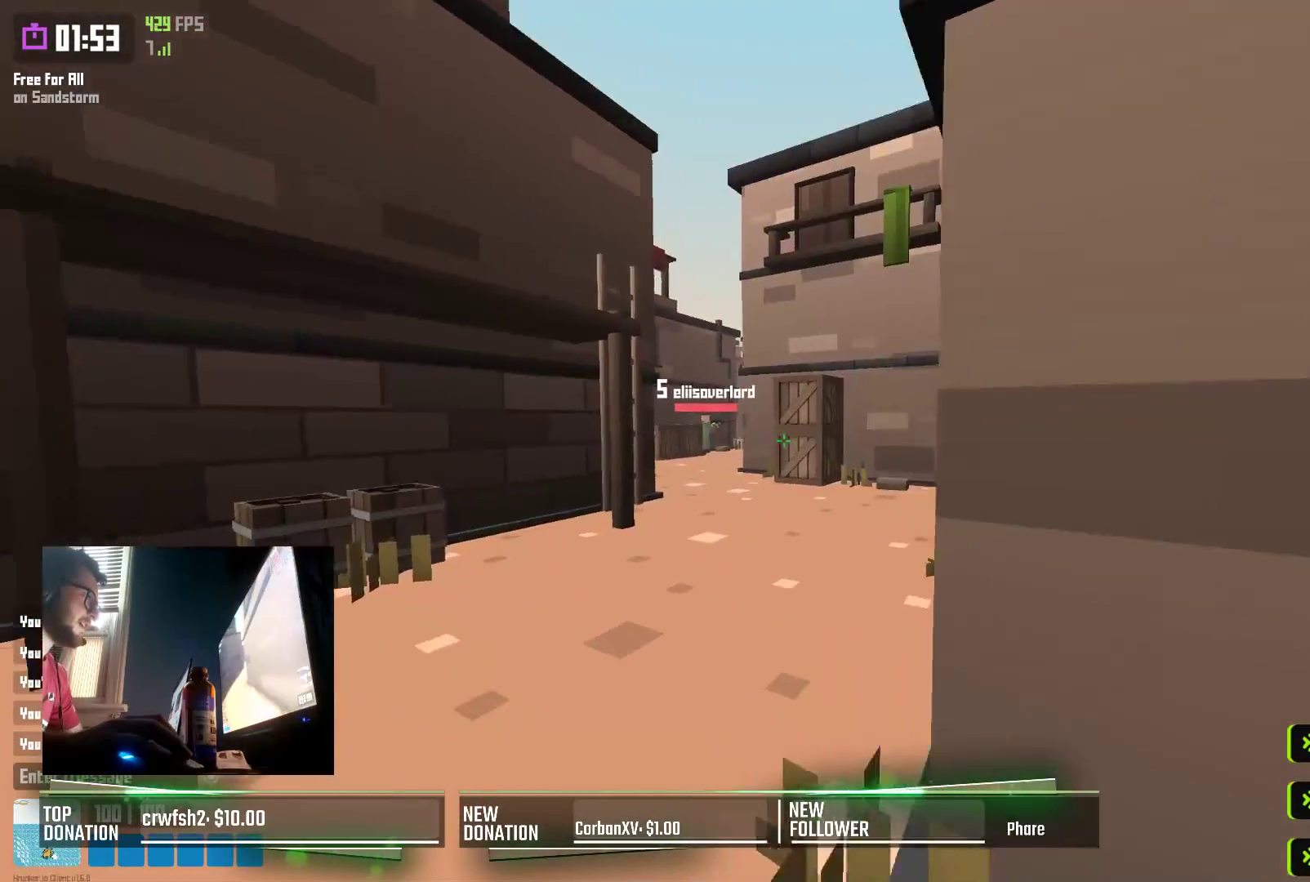
Gameplay with keyboard; each line is a JSON object with the keys held at the frame after it. "events" lists presses ("down") and releases ("up") of "a", "alt", "c", "caps_lock", "ctrl", "d", "e", "q", "r", "s", "shift", "space", "super", "tab", "w", "x" and "z" between this image and that frame as [ms after this image, input, new state], when the widget could be followed in between. No other keys are recorded. Mouse input is not recorded.
{"keys": ["w"], "events": [[350, "space", "down"], [367, "shift", "up"], [500, "space", "up"]]}
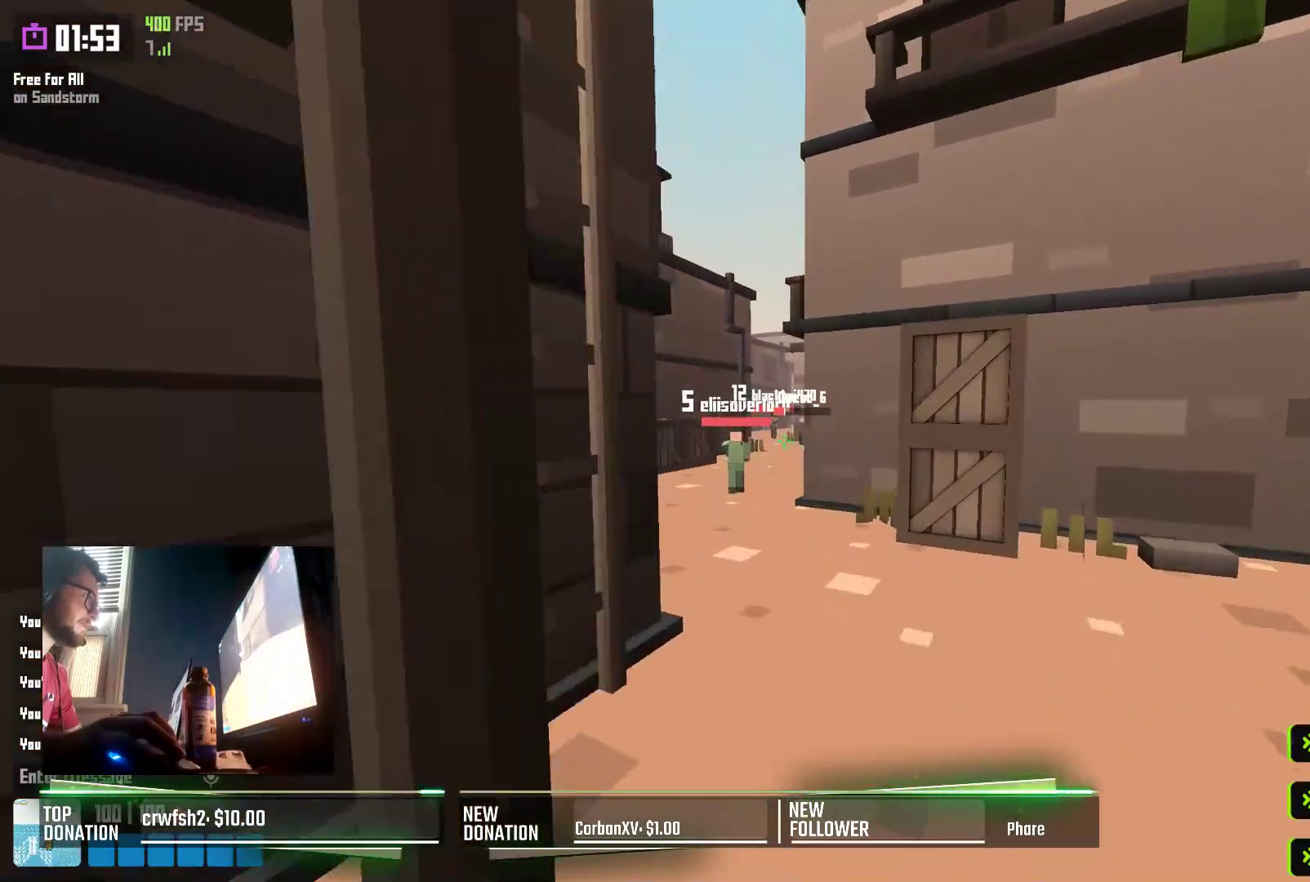
{"keys": ["a", "w"], "events": [[333, "d", "down"], [383, "d", "up"], [467, "a", "down"]]}
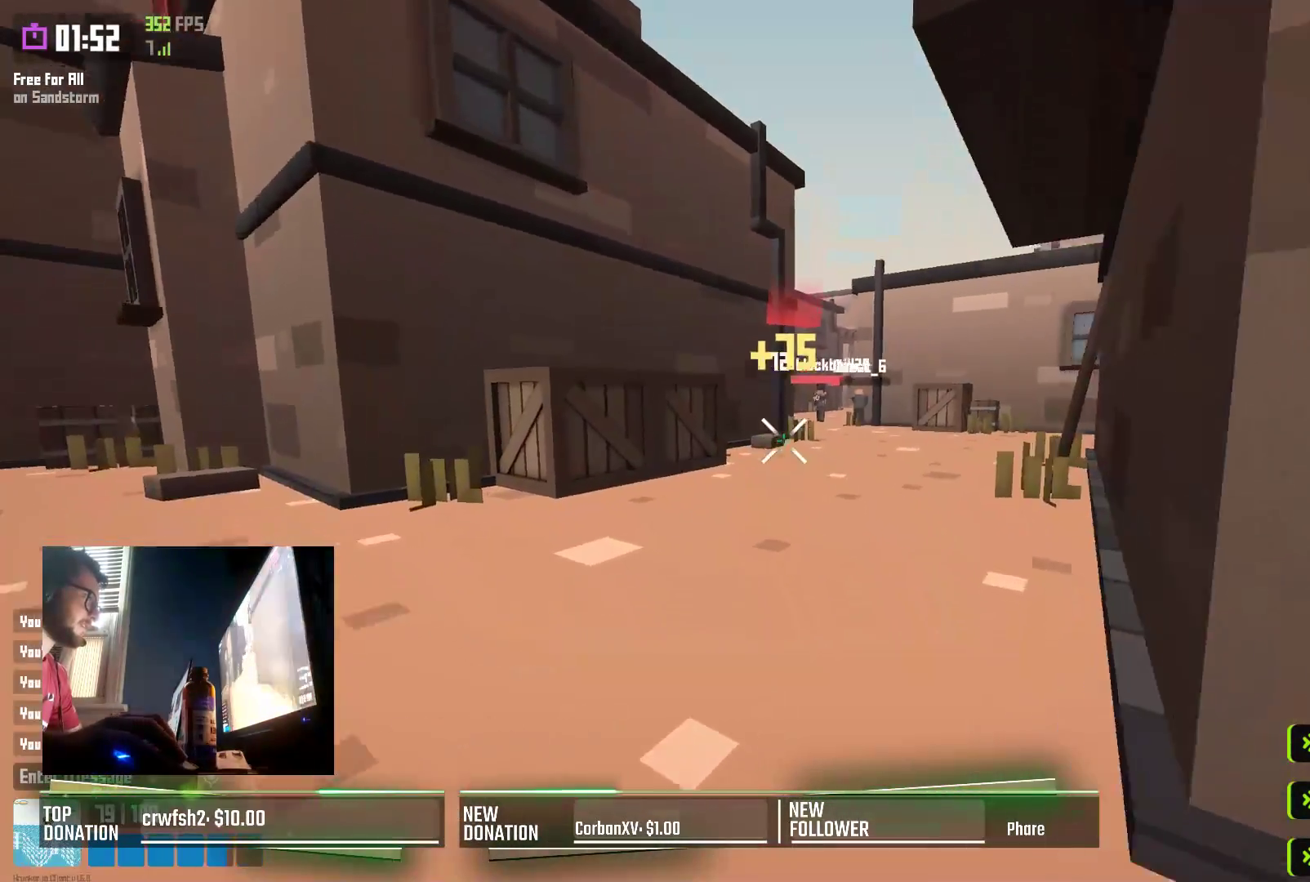
{"keys": ["w"], "events": [[67, "a", "up"], [150, "space", "down"], [267, "space", "up"]]}
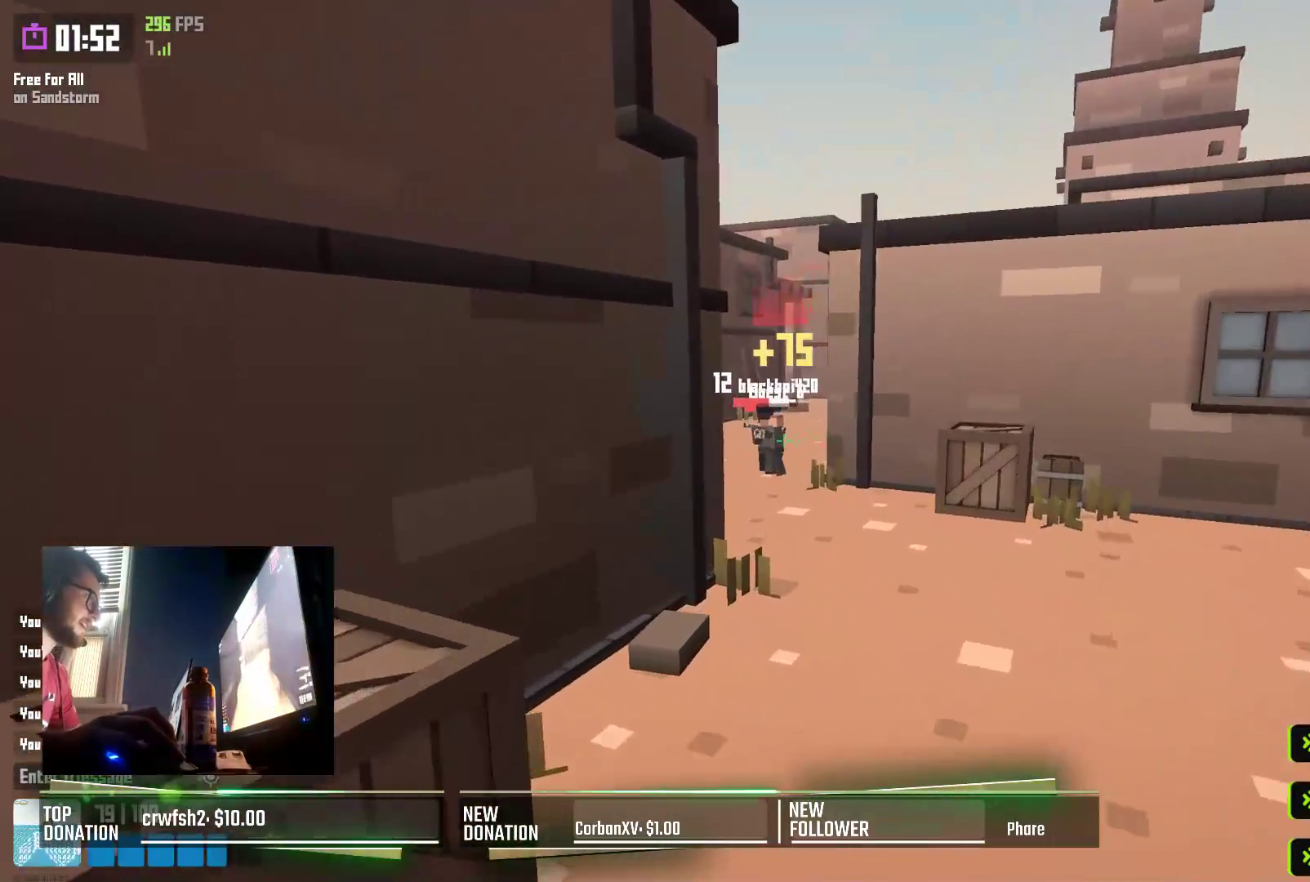
{"keys": ["d", "w"], "events": [[117, "d", "down"]]}
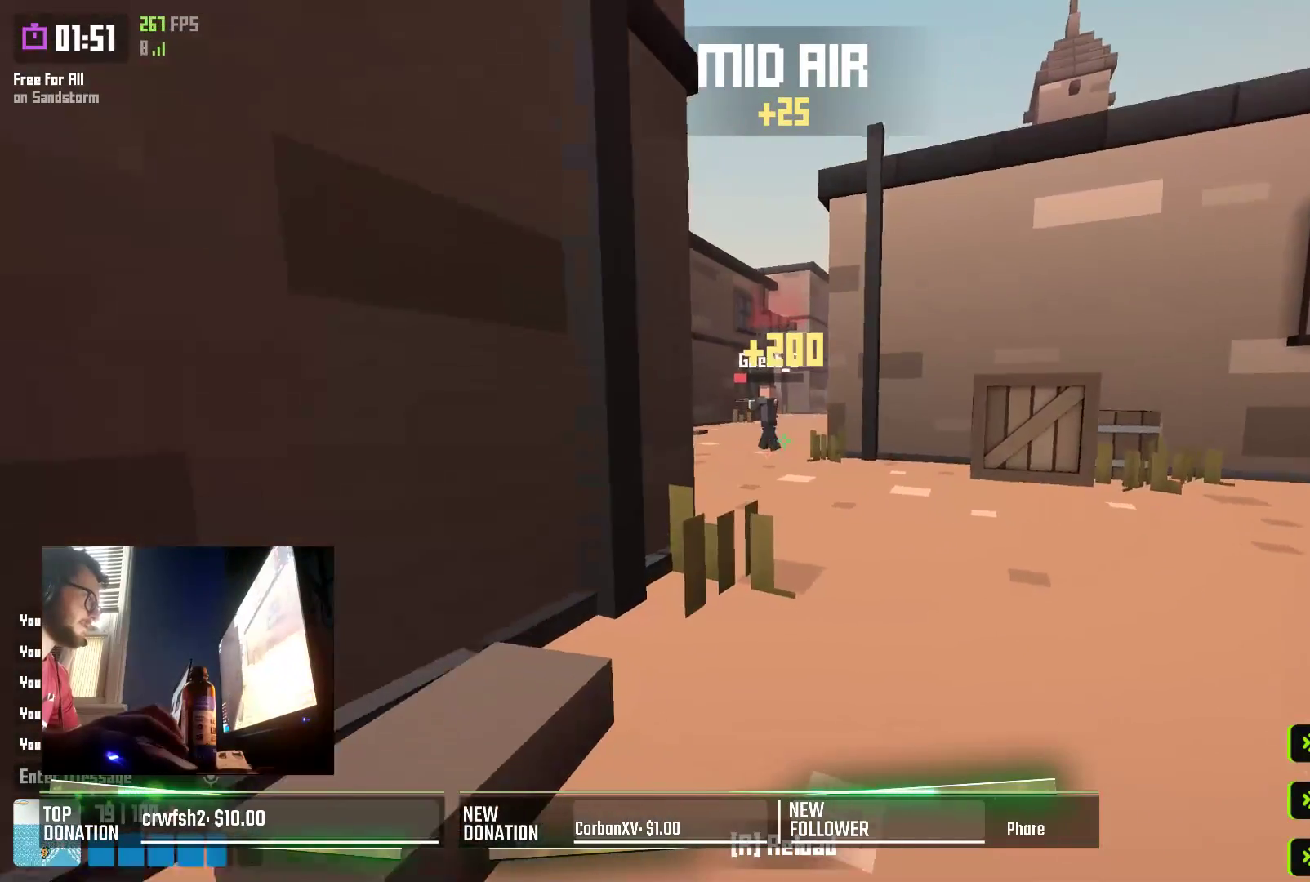
{"keys": ["d", "w"], "events": [[17, "d", "up"], [150, "q", "down"], [200, "d", "down"], [217, "q", "up"], [417, "d", "up"], [450, "d", "down"]]}
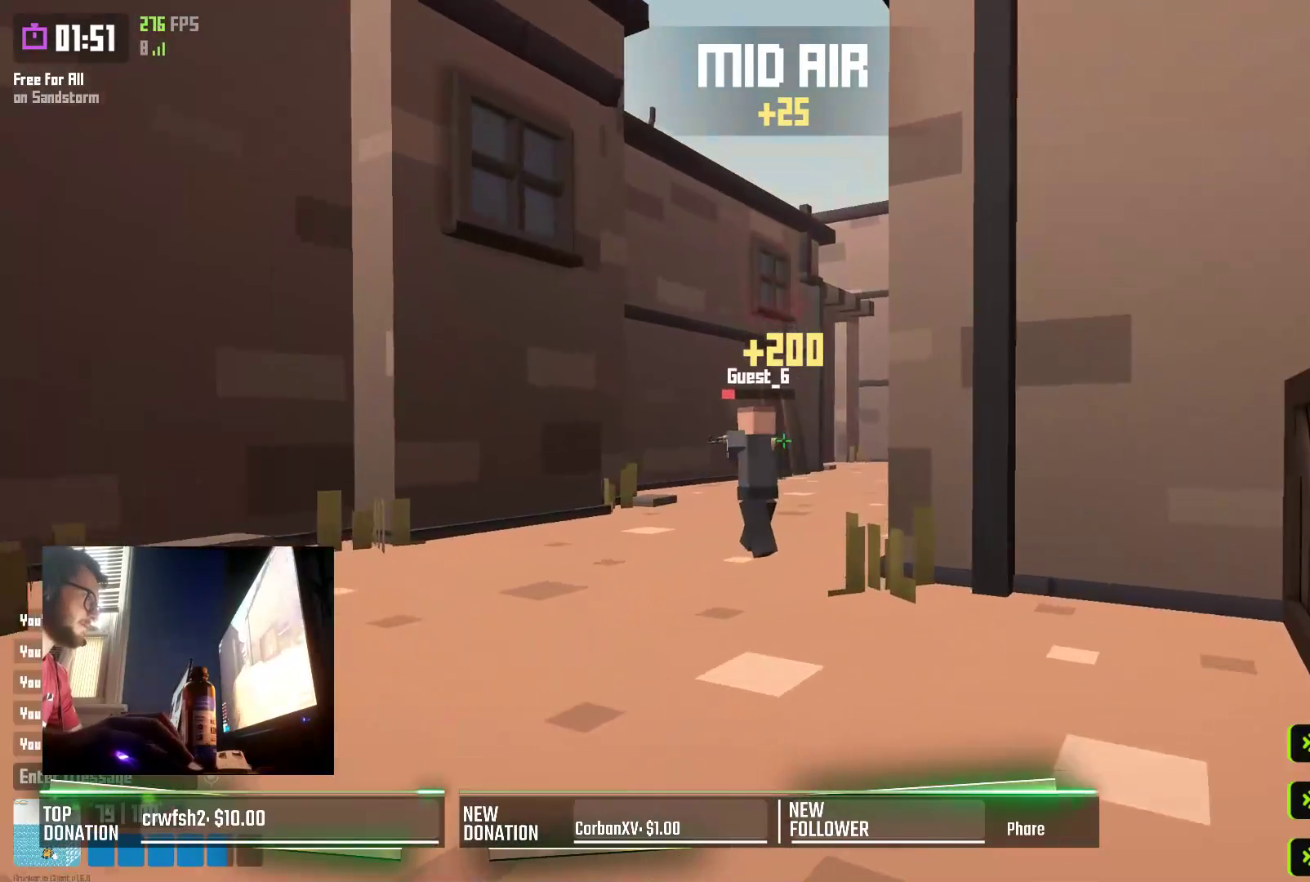
{"keys": ["w"], "events": [[333, "d", "up"]]}
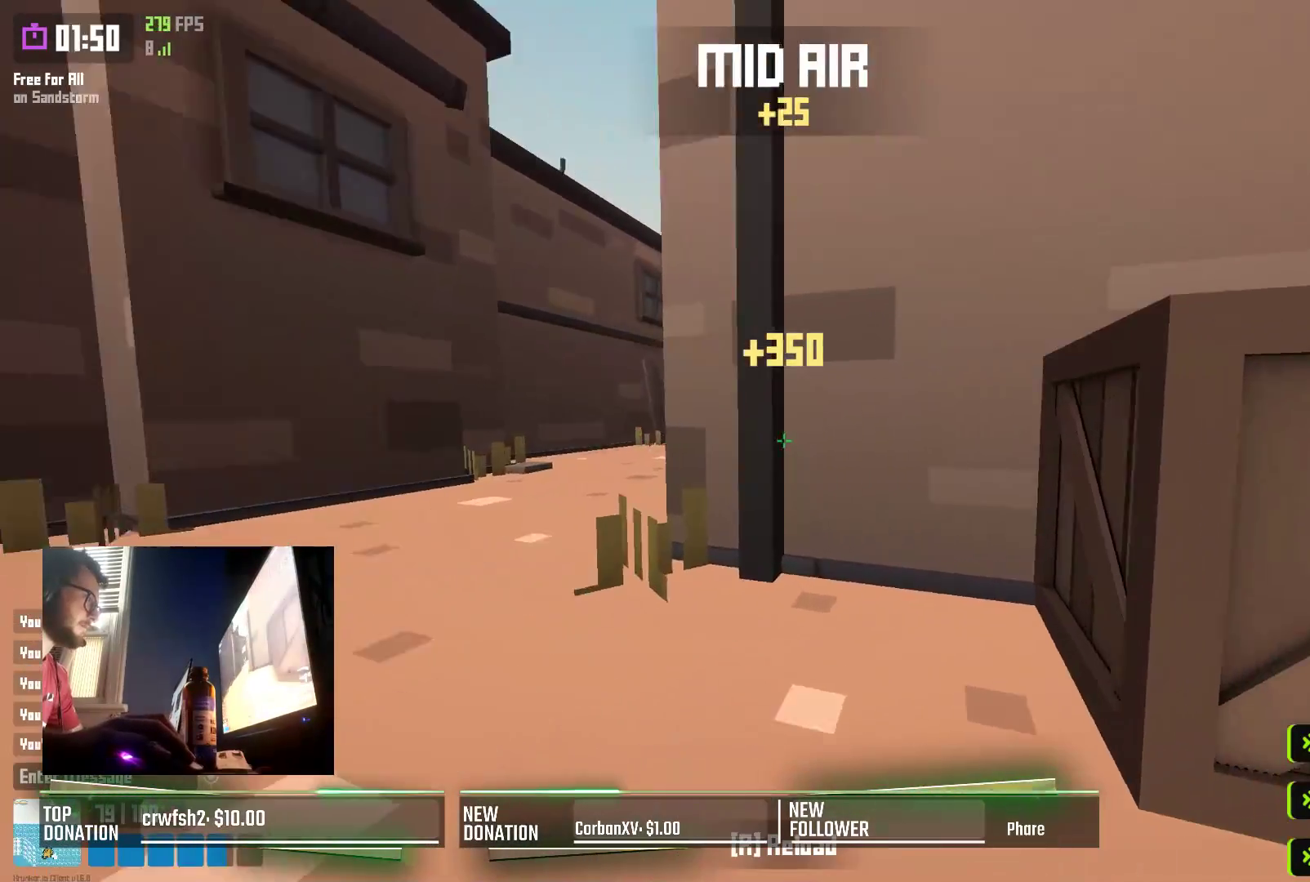
{"keys": ["a", "w"], "events": [[50, "a", "down"]]}
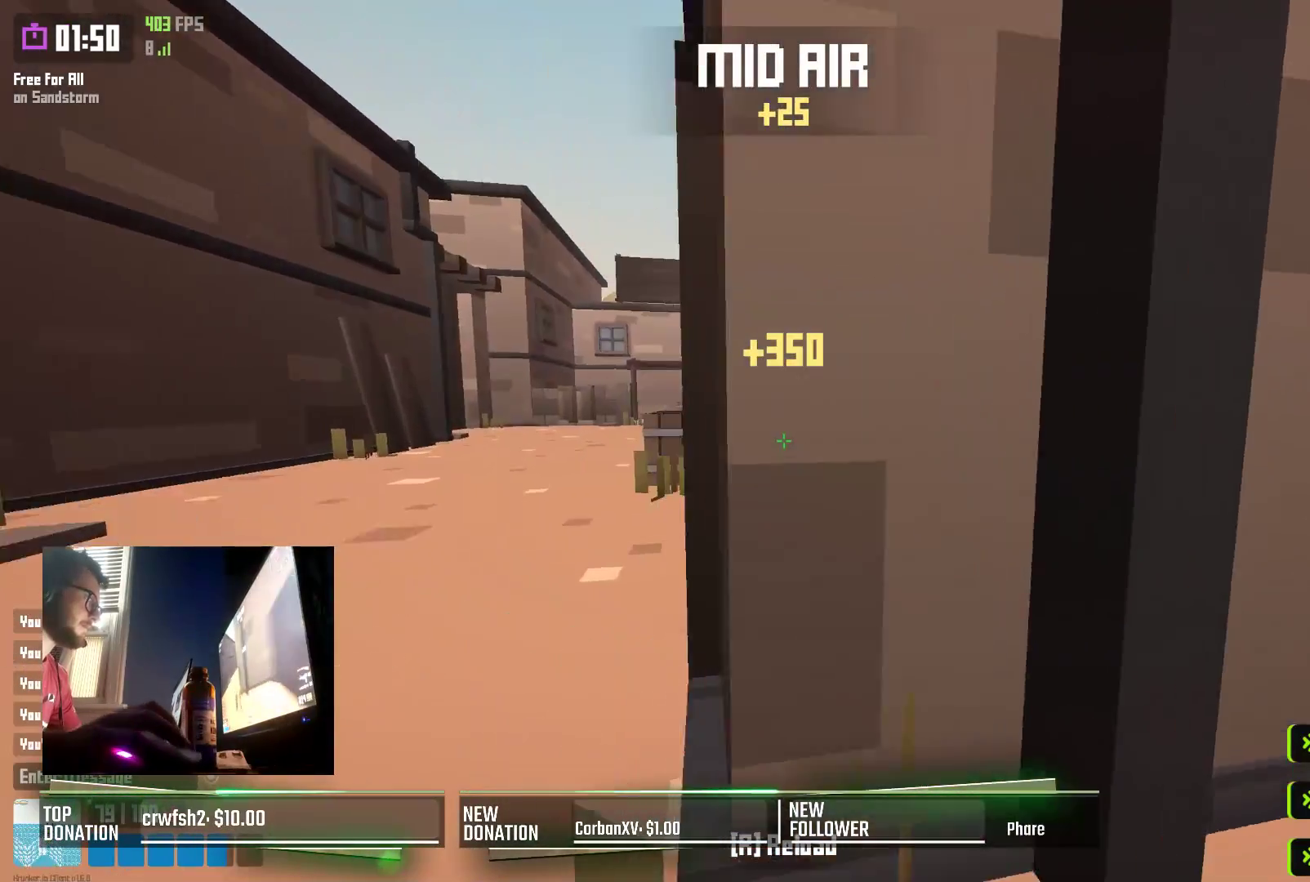
{"keys": ["a", "w"], "events": [[350, "space", "down"], [467, "space", "up"]]}
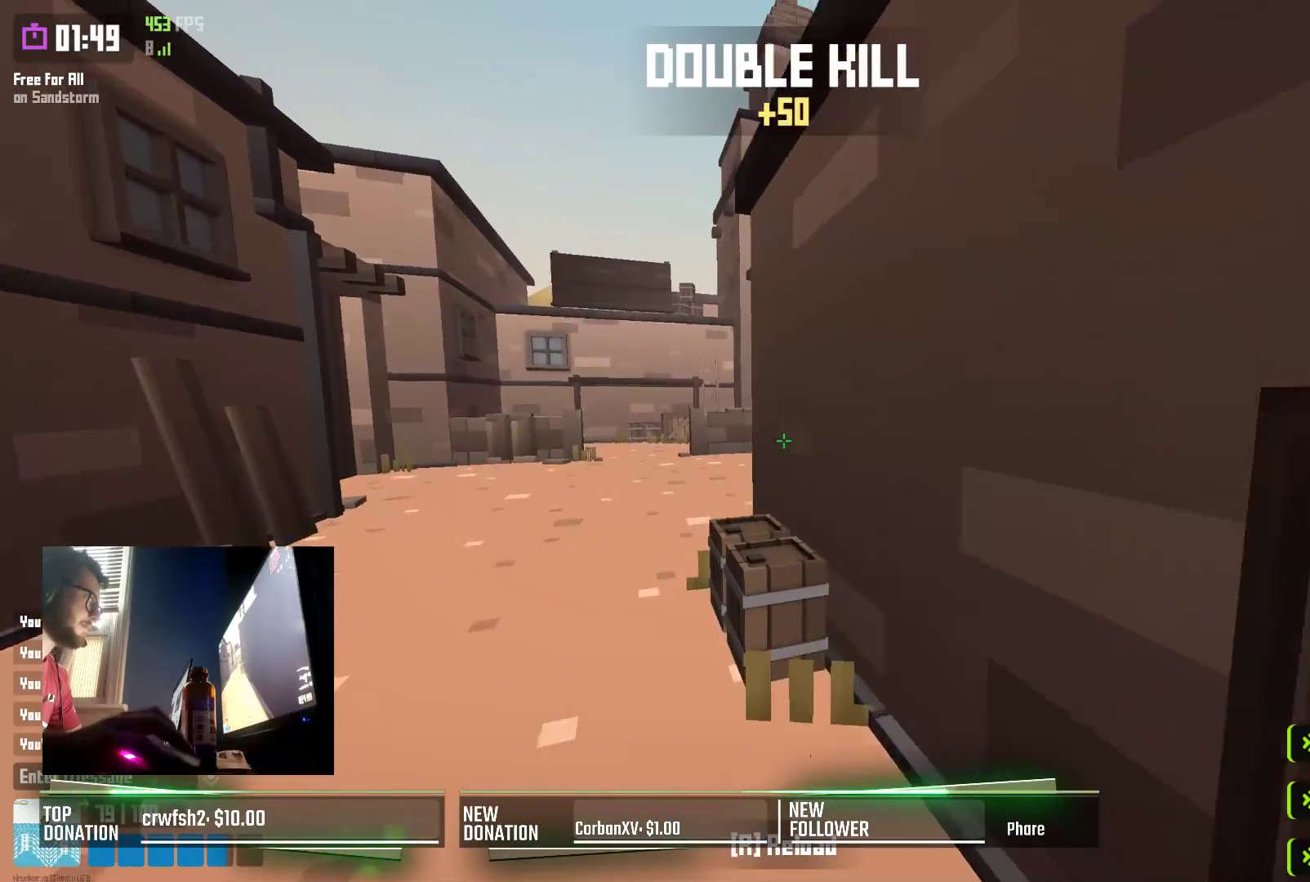
{"keys": ["w"], "events": [[217, "a", "up"]]}
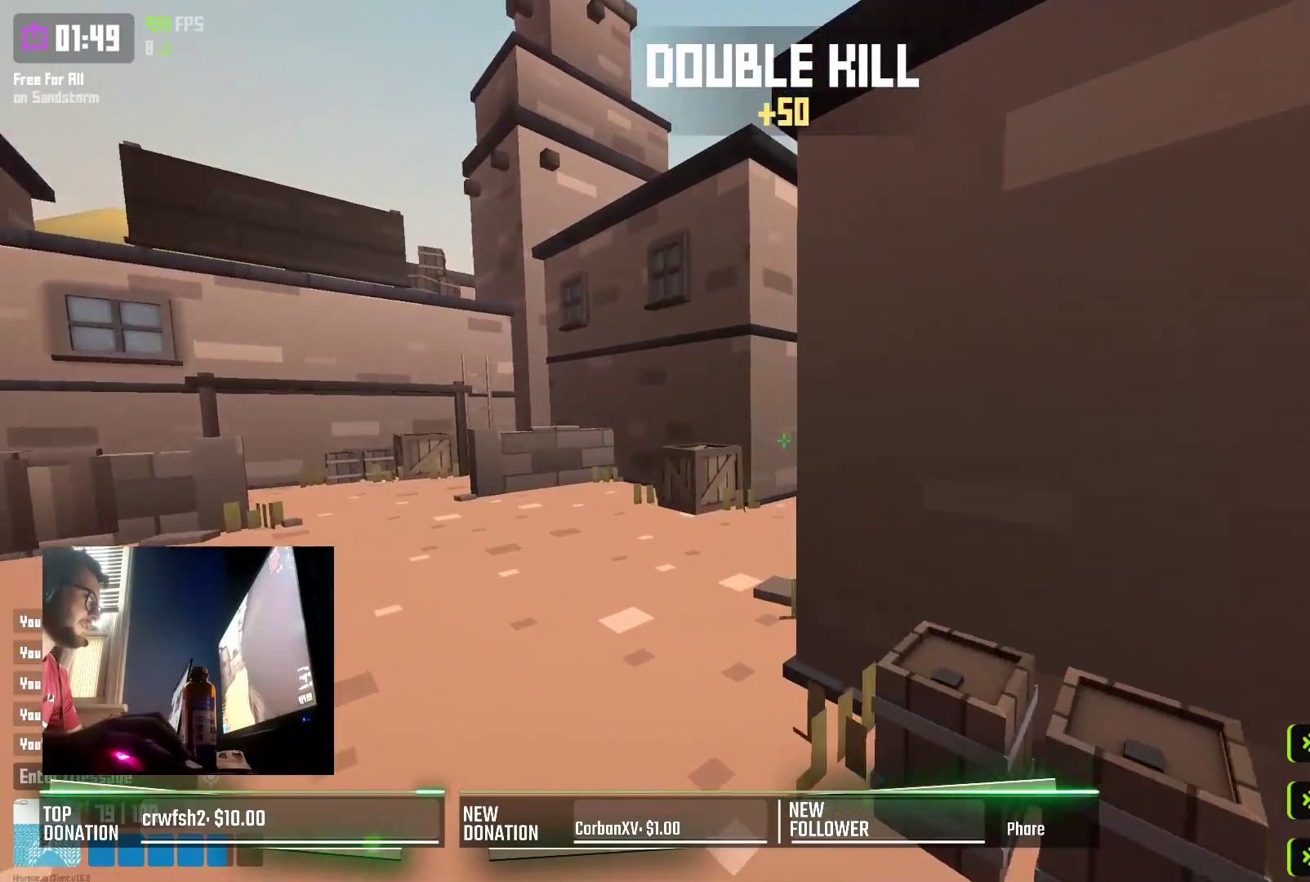
{"keys": ["w"], "events": [[83, "q", "down"], [183, "q", "up"], [267, "r", "down"], [350, "r", "up"]]}
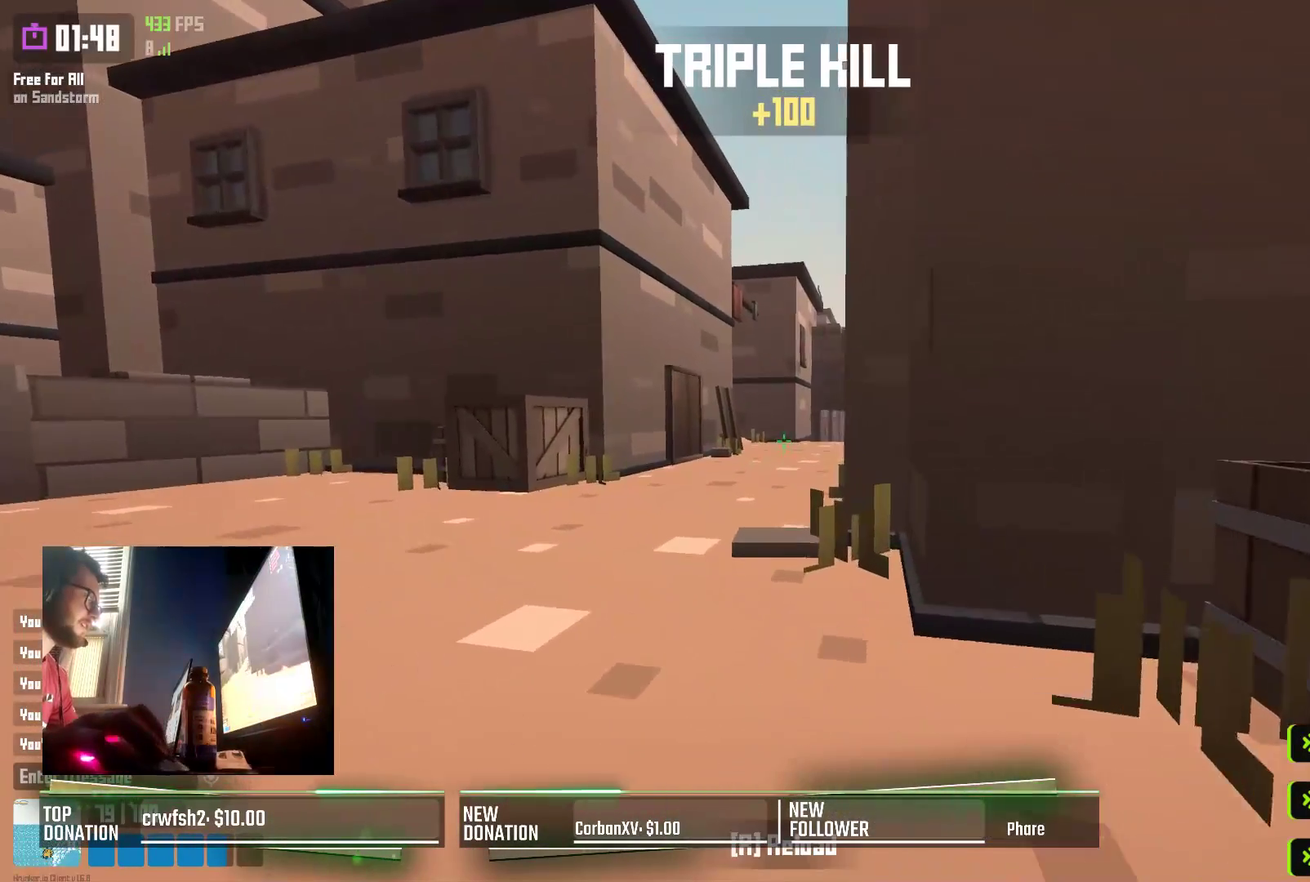
{"keys": ["w"], "events": [[67, "space", "down"], [150, "space", "up"]]}
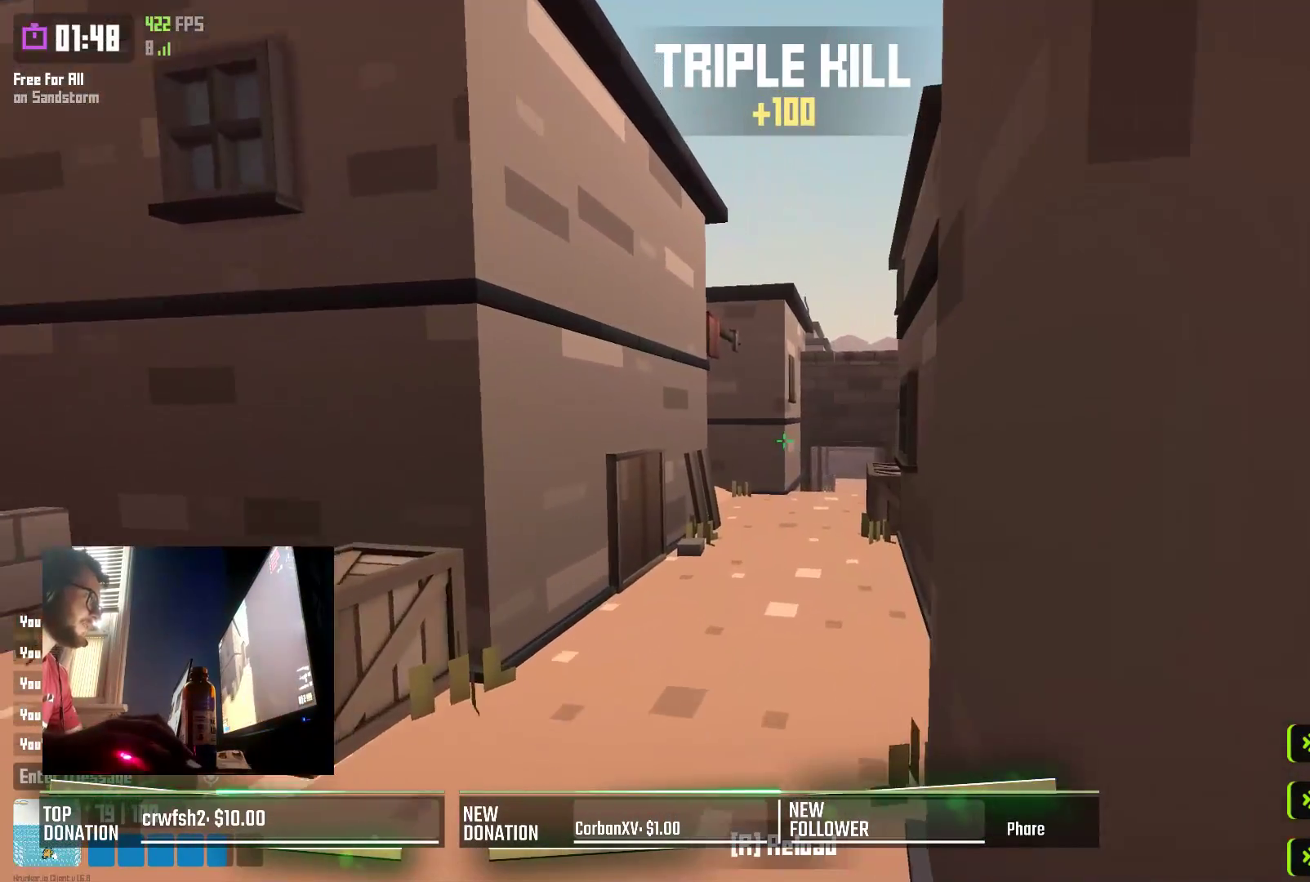
{"keys": ["shift", "w"], "events": [[183, "shift", "down"]]}
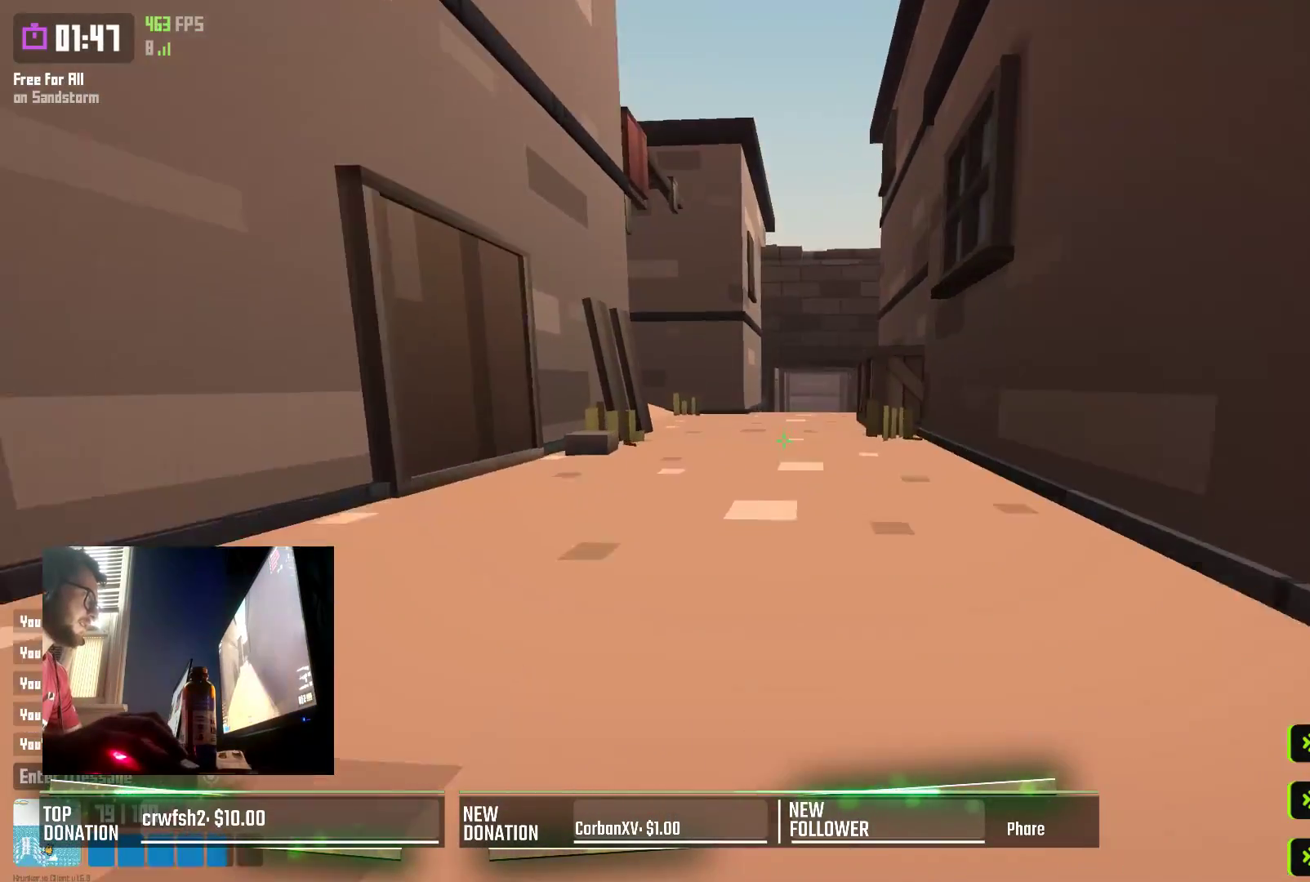
{"keys": ["shift", "w"], "events": [[17, "shift", "up"], [17, "space", "down"], [133, "d", "down"], [150, "space", "up"], [317, "d", "up"], [467, "shift", "down"]]}
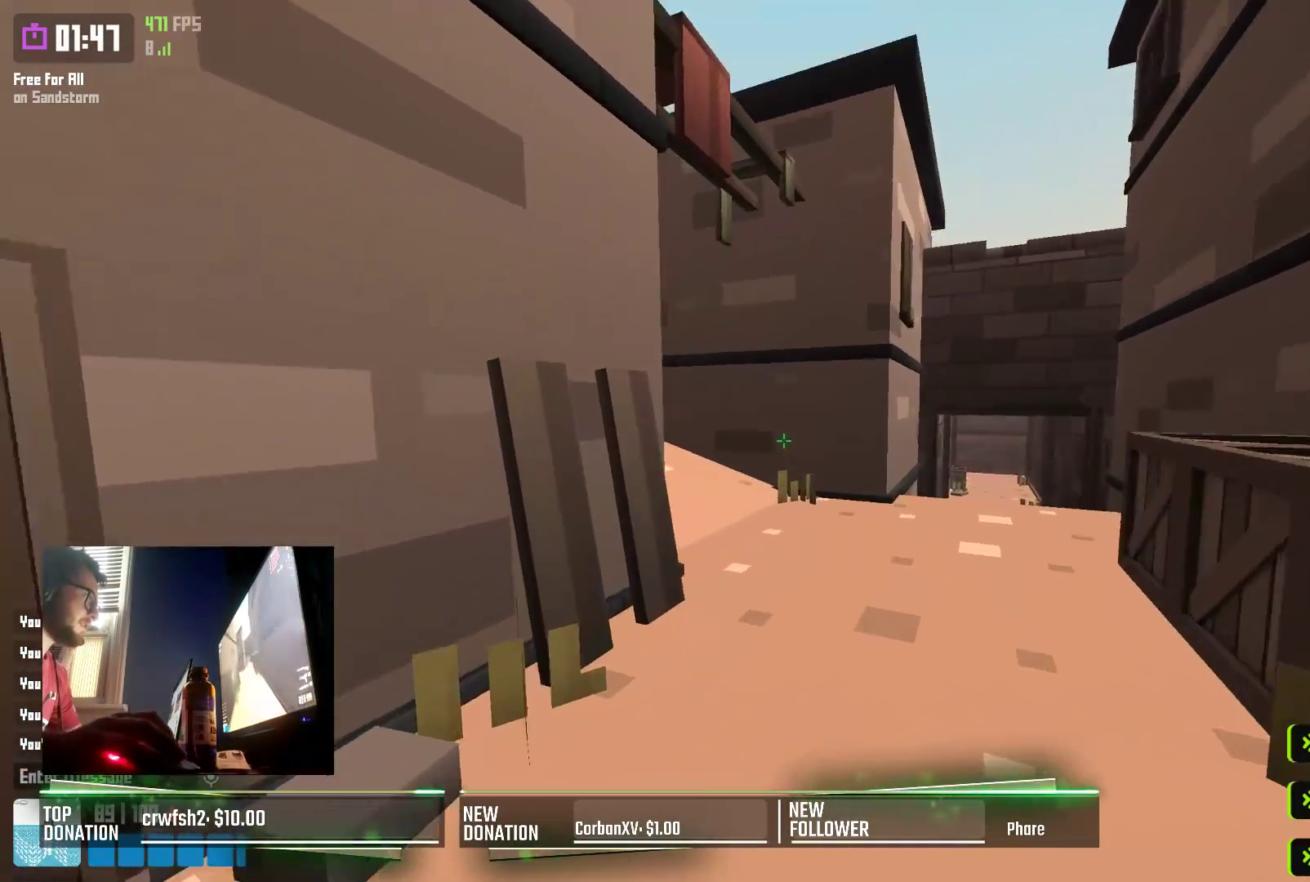
{"keys": ["a", "w"], "events": [[300, "shift", "up"], [300, "space", "down"], [400, "a", "down"], [417, "space", "up"]]}
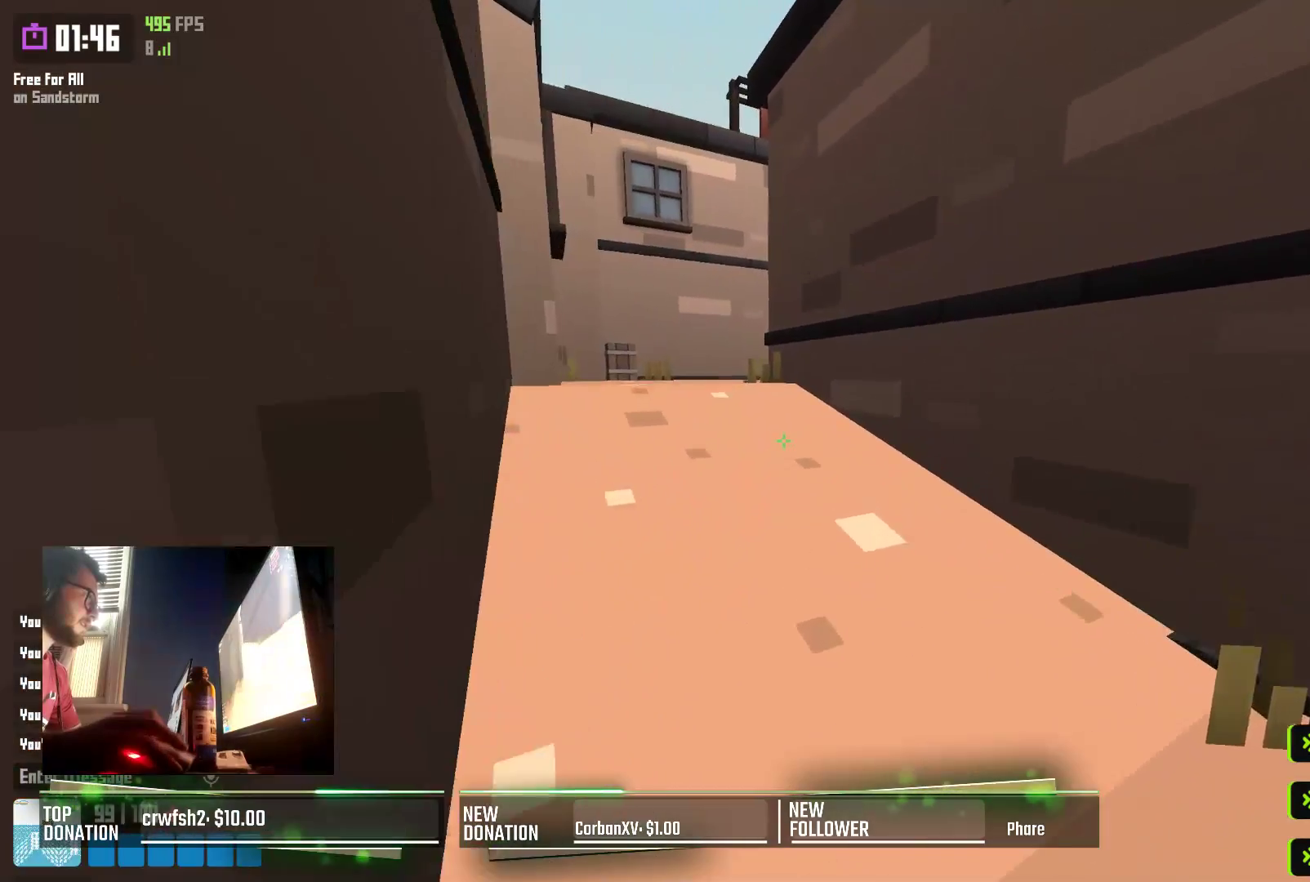
{"keys": ["space", "w"], "events": [[17, "a", "up"], [150, "shift", "down"], [333, "shift", "up"], [433, "space", "down"]]}
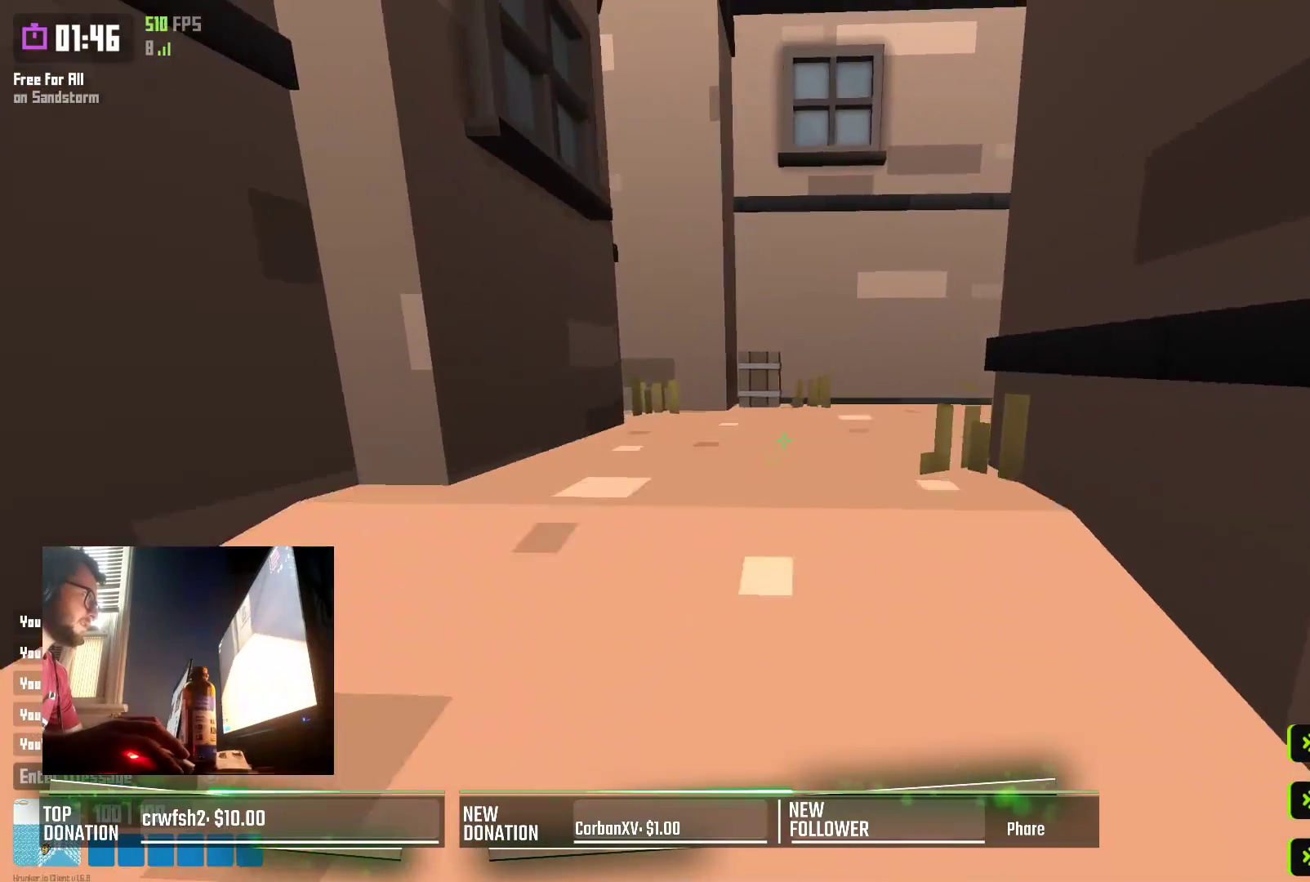
{"keys": ["shift", "w"], "events": [[17, "a", "down"], [33, "space", "up"], [133, "a", "up"], [300, "shift", "down"]]}
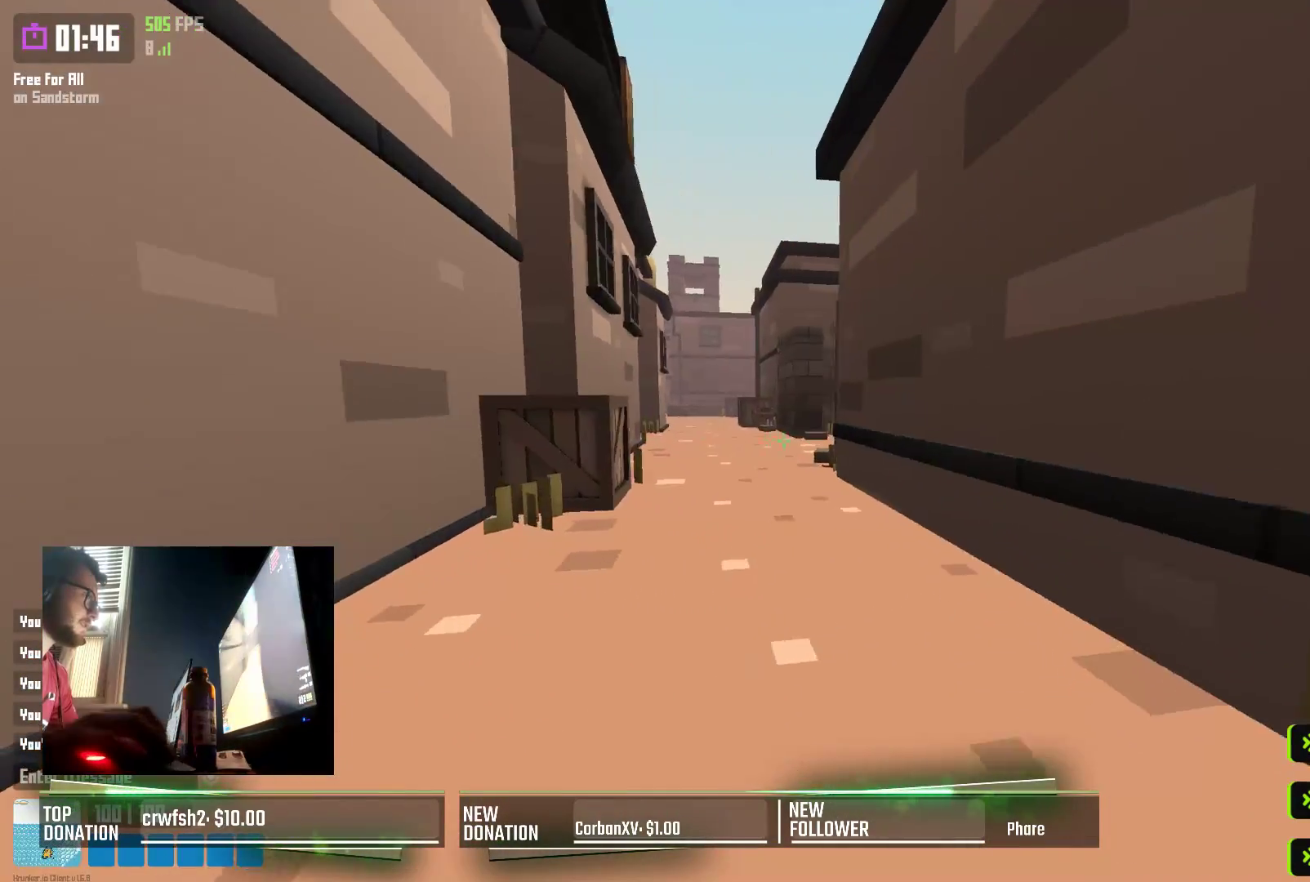
{"keys": ["a", "w"], "events": [[367, "shift", "up"], [367, "space", "down"], [500, "a", "down"], [500, "space", "up"]]}
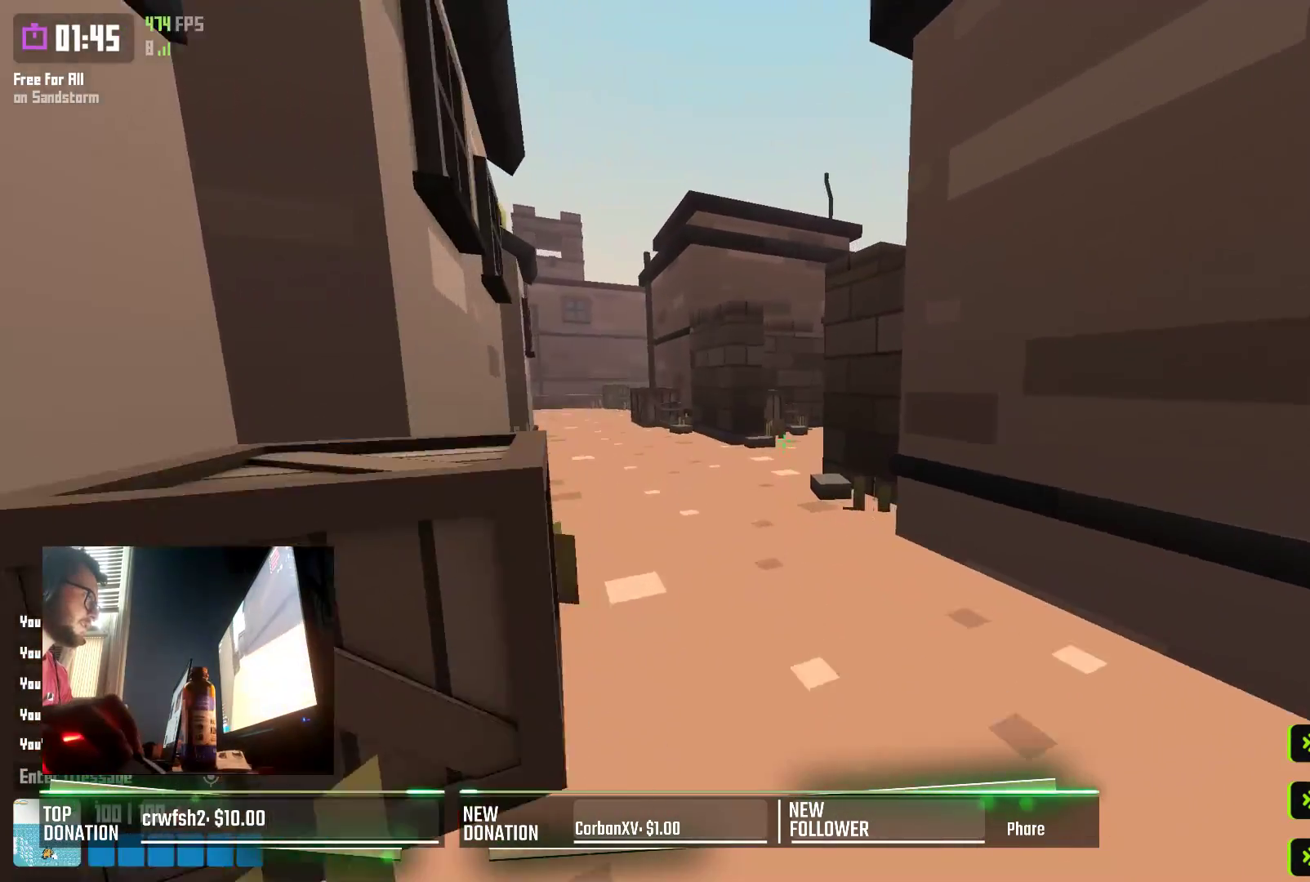
{"keys": ["shift", "w"], "events": [[250, "a", "up"], [283, "shift", "down"]]}
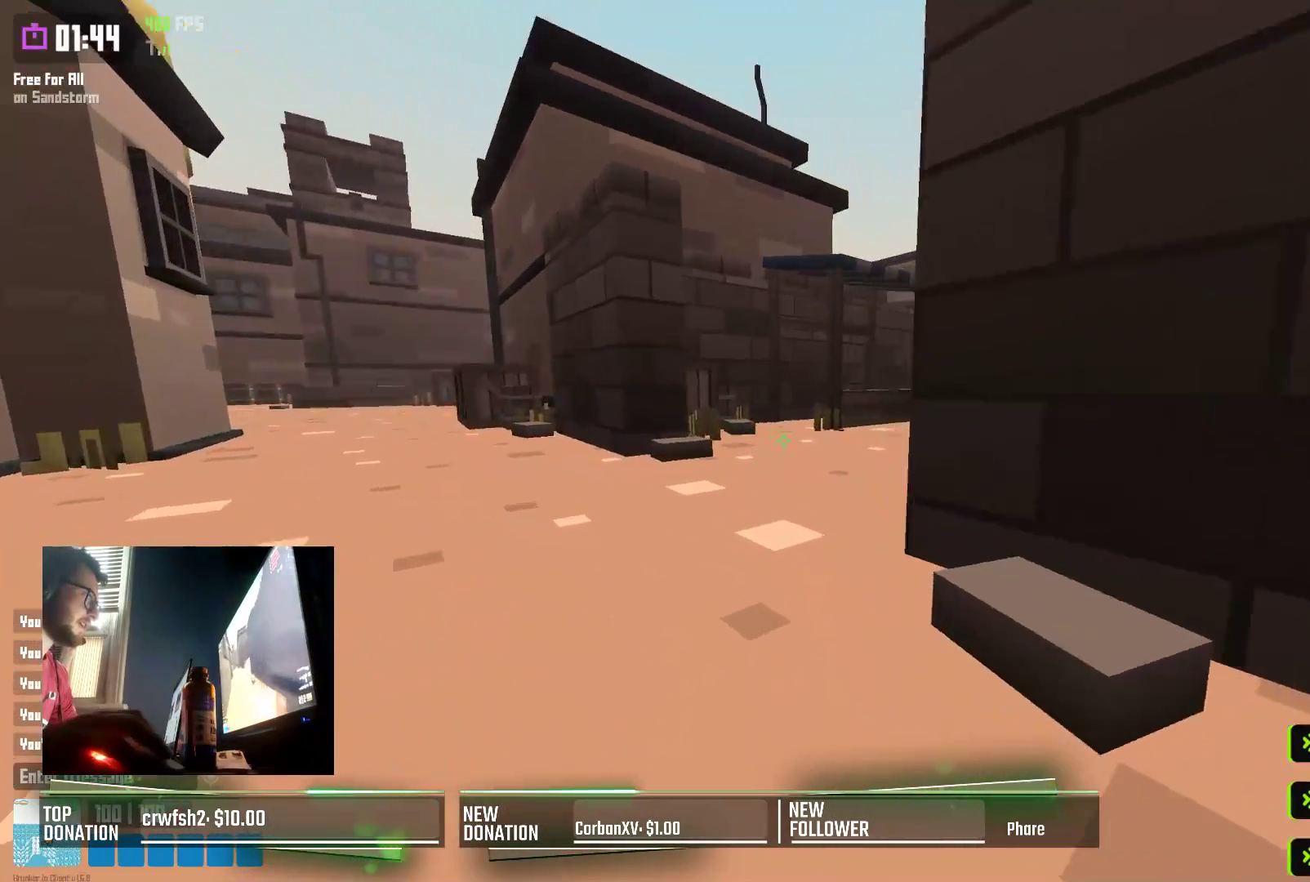
{"keys": ["d", "w"], "events": [[200, "space", "down"], [250, "shift", "up"], [300, "d", "down"], [400, "space", "up"]]}
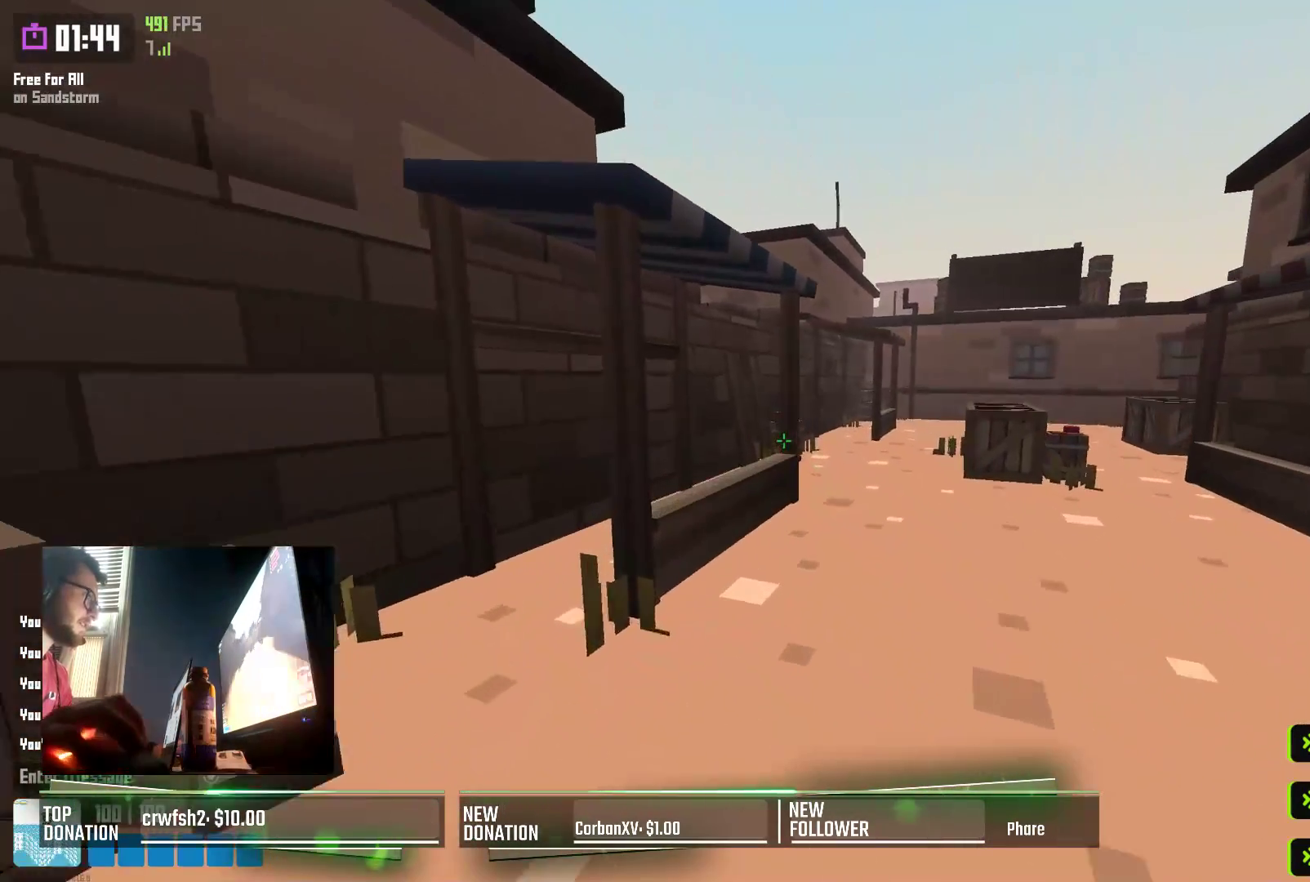
{"keys": ["shift", "w"], "events": [[183, "shift", "down"], [200, "d", "up"]]}
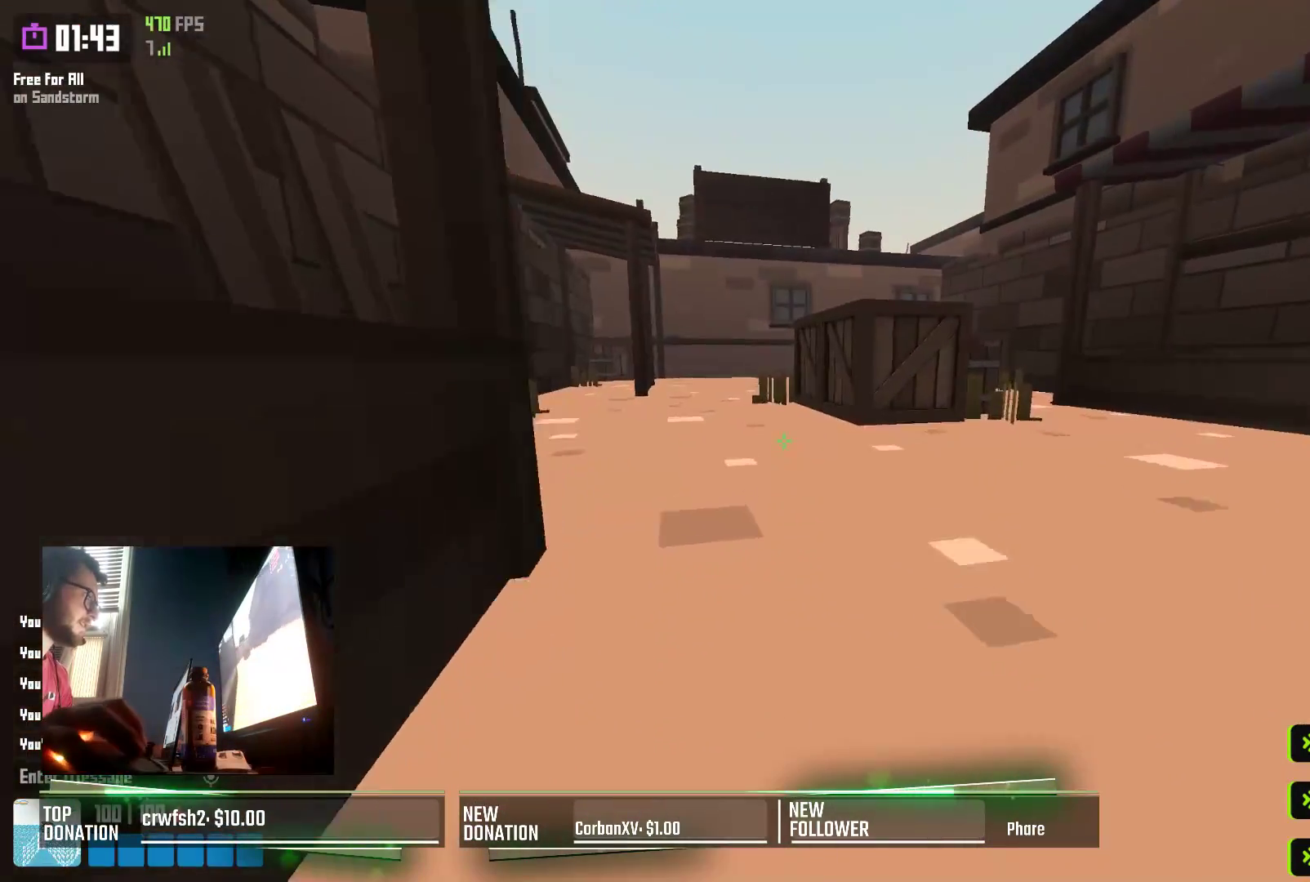
{"keys": ["shift", "w"], "events": [[17, "space", "down"], [33, "shift", "up"], [133, "a", "down"], [150, "space", "up"], [450, "a", "up"], [500, "shift", "down"]]}
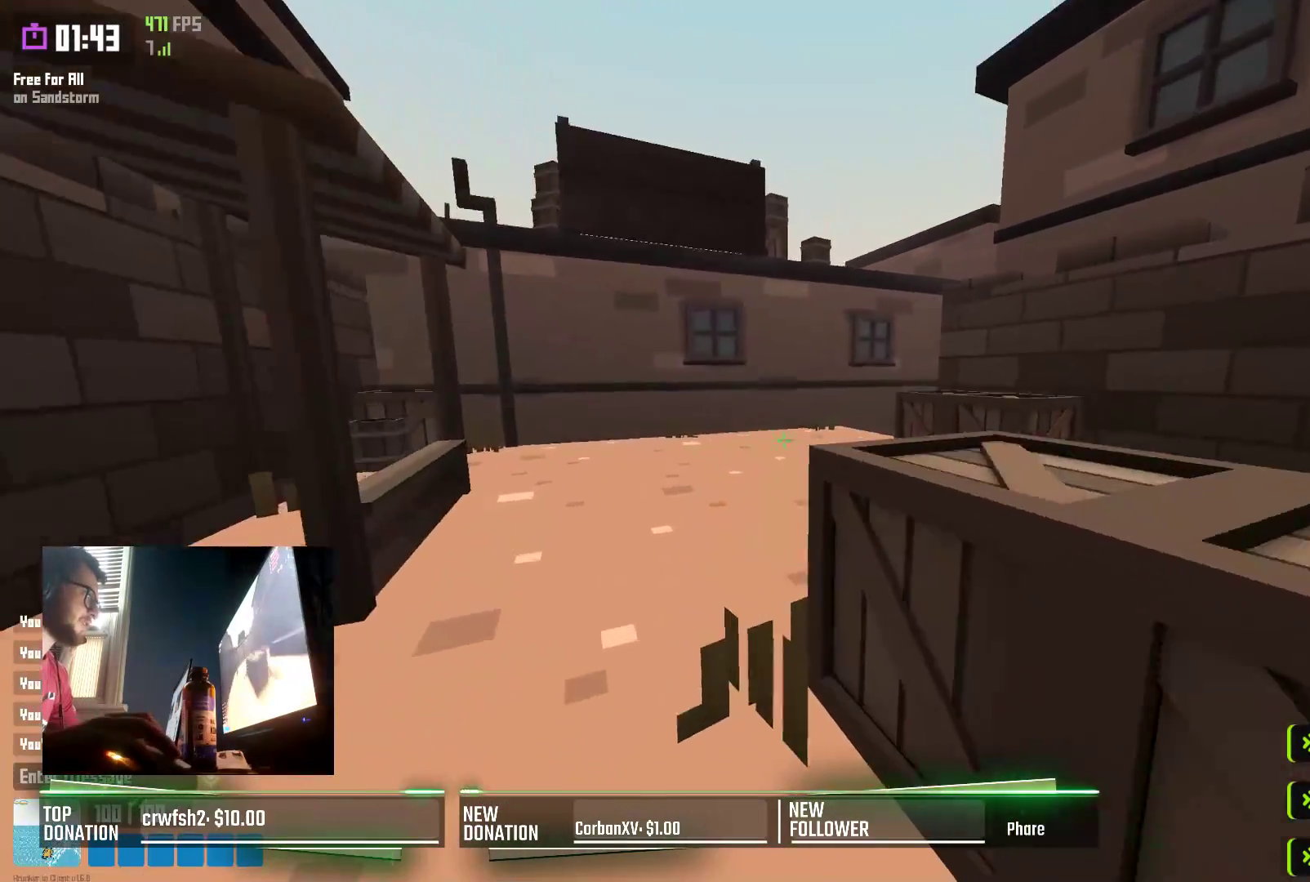
{"keys": ["d", "w"], "events": [[300, "shift", "up"], [300, "space", "down"], [367, "d", "down"], [417, "space", "up"]]}
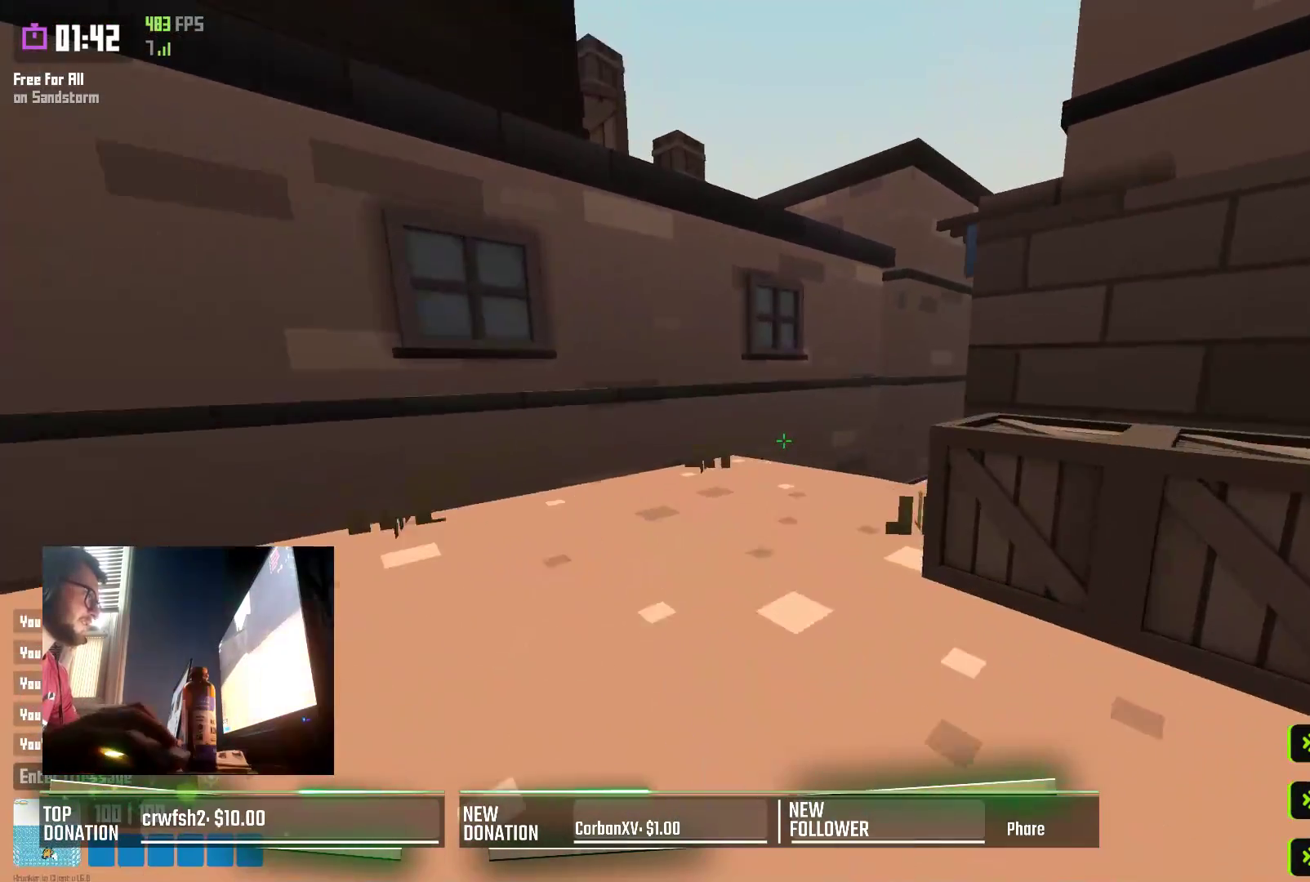
{"keys": ["shift", "w"], "events": [[67, "d", "up"], [200, "shift", "down"]]}
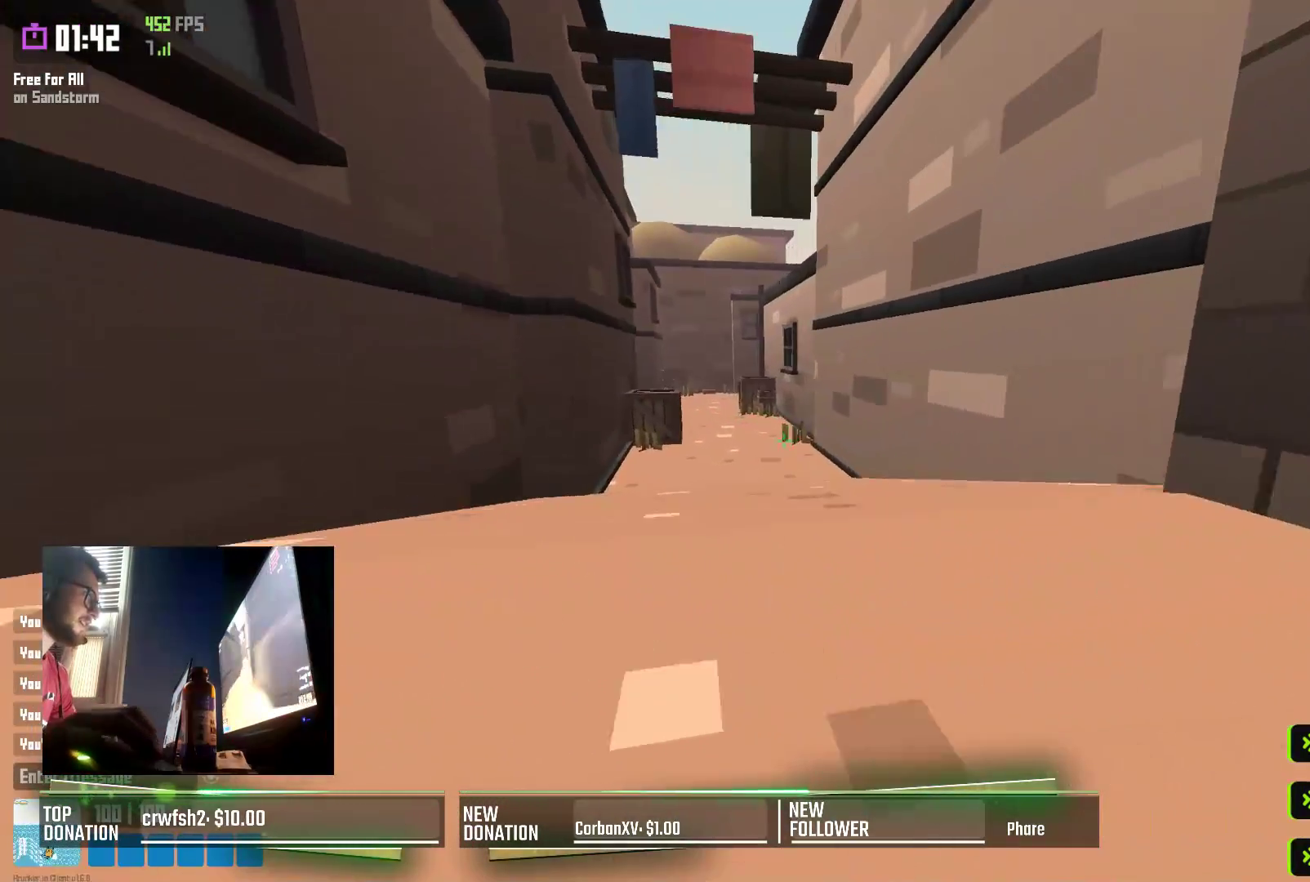
{"keys": ["w"], "events": [[183, "space", "down"], [200, "shift", "up"], [267, "d", "down"], [317, "space", "up"], [450, "d", "up"]]}
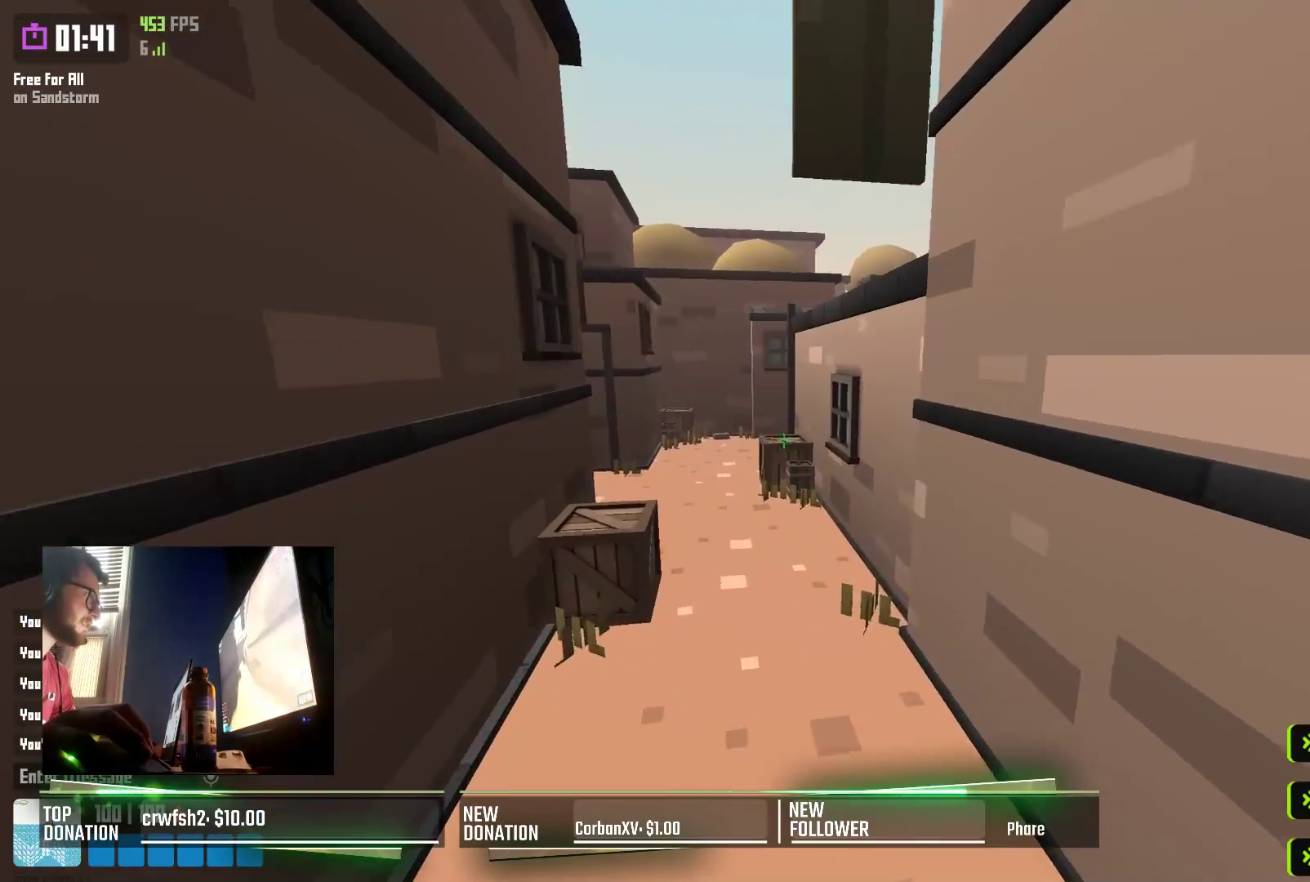
{"keys": ["shift", "w"], "events": [[267, "shift", "down"]]}
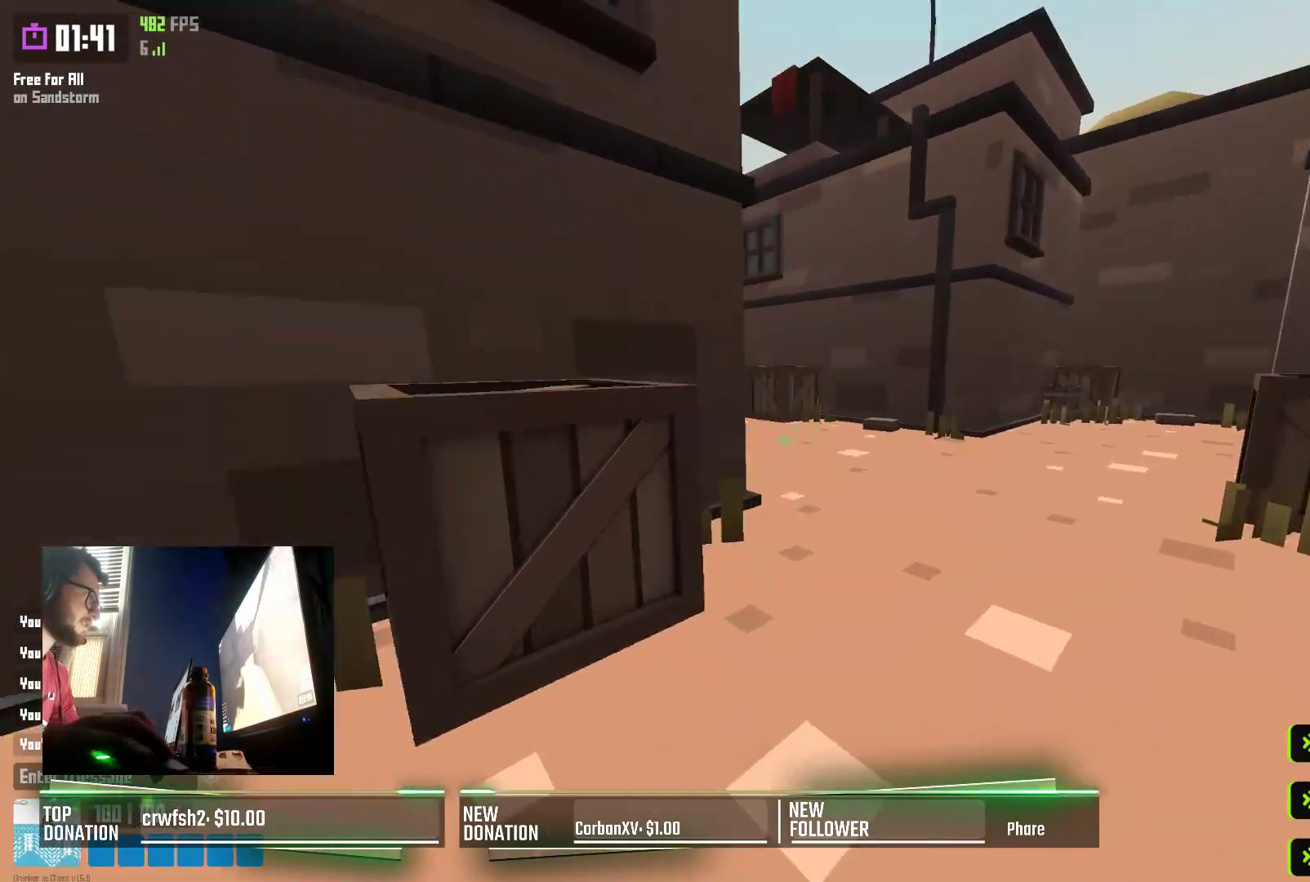
{"keys": ["a", "w"], "events": [[250, "space", "down"], [267, "shift", "up"], [367, "space", "up"], [383, "a", "down"]]}
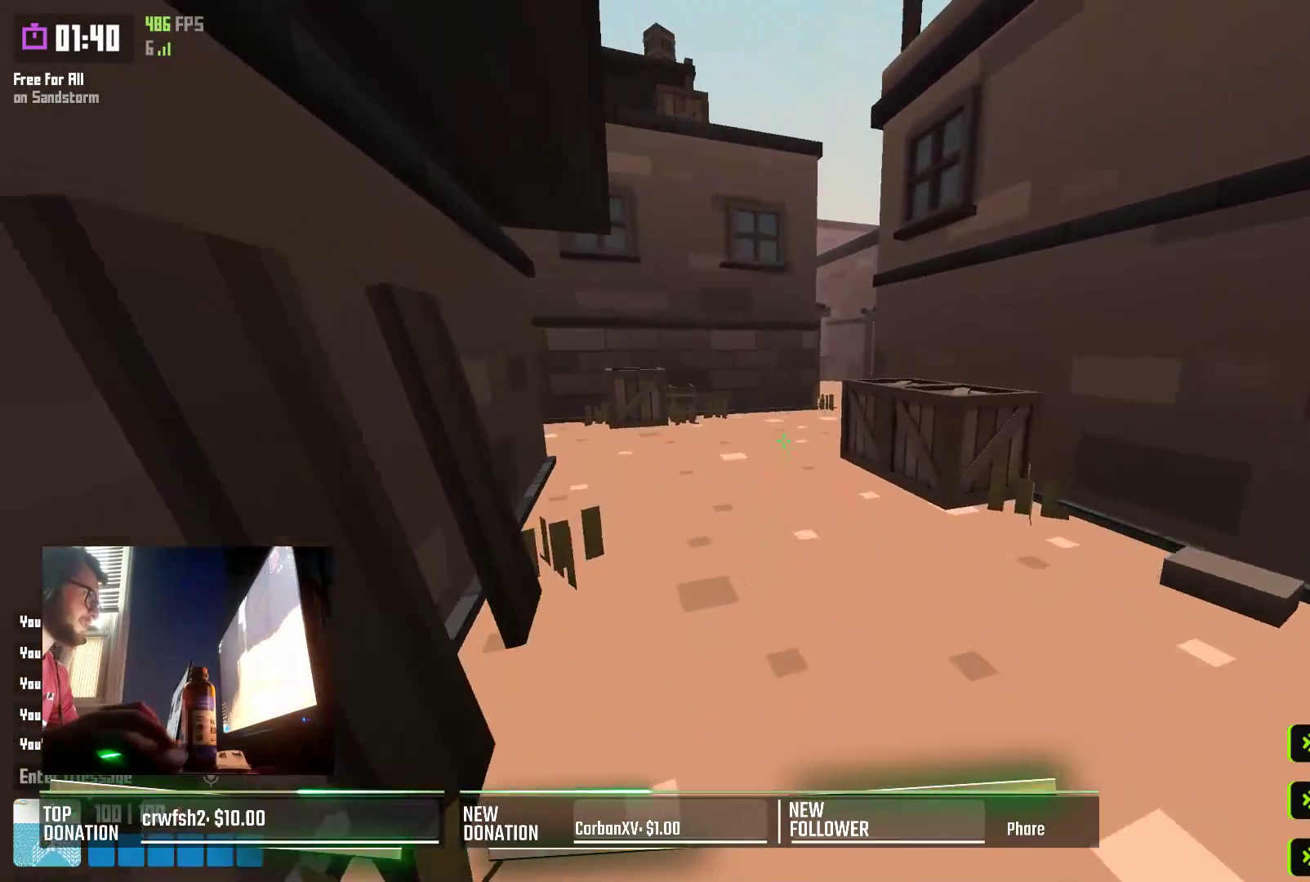
{"keys": ["shift", "w"], "events": [[33, "a", "up"], [183, "shift", "down"]]}
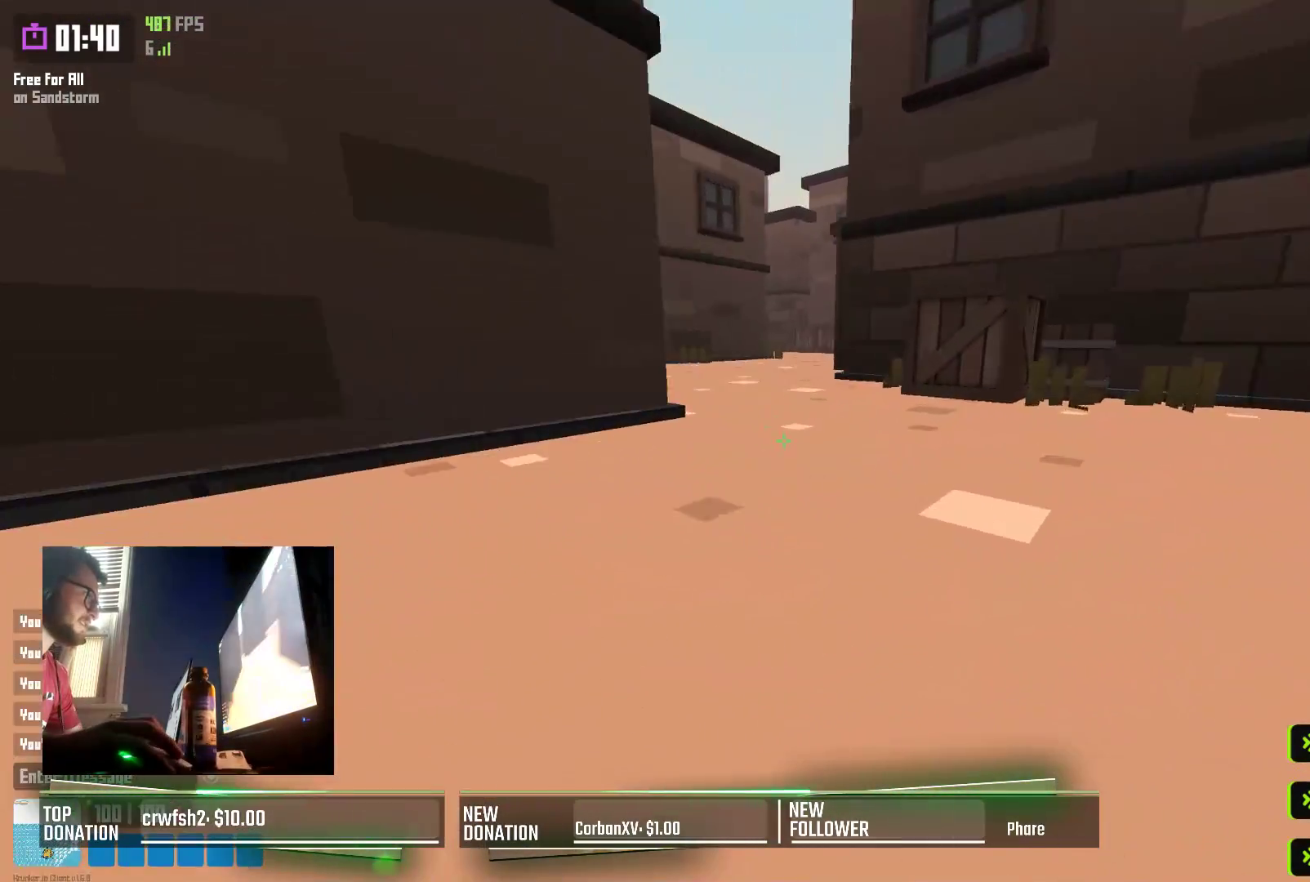
{"keys": ["w"], "events": [[167, "space", "down"], [183, "shift", "up"], [317, "space", "up"]]}
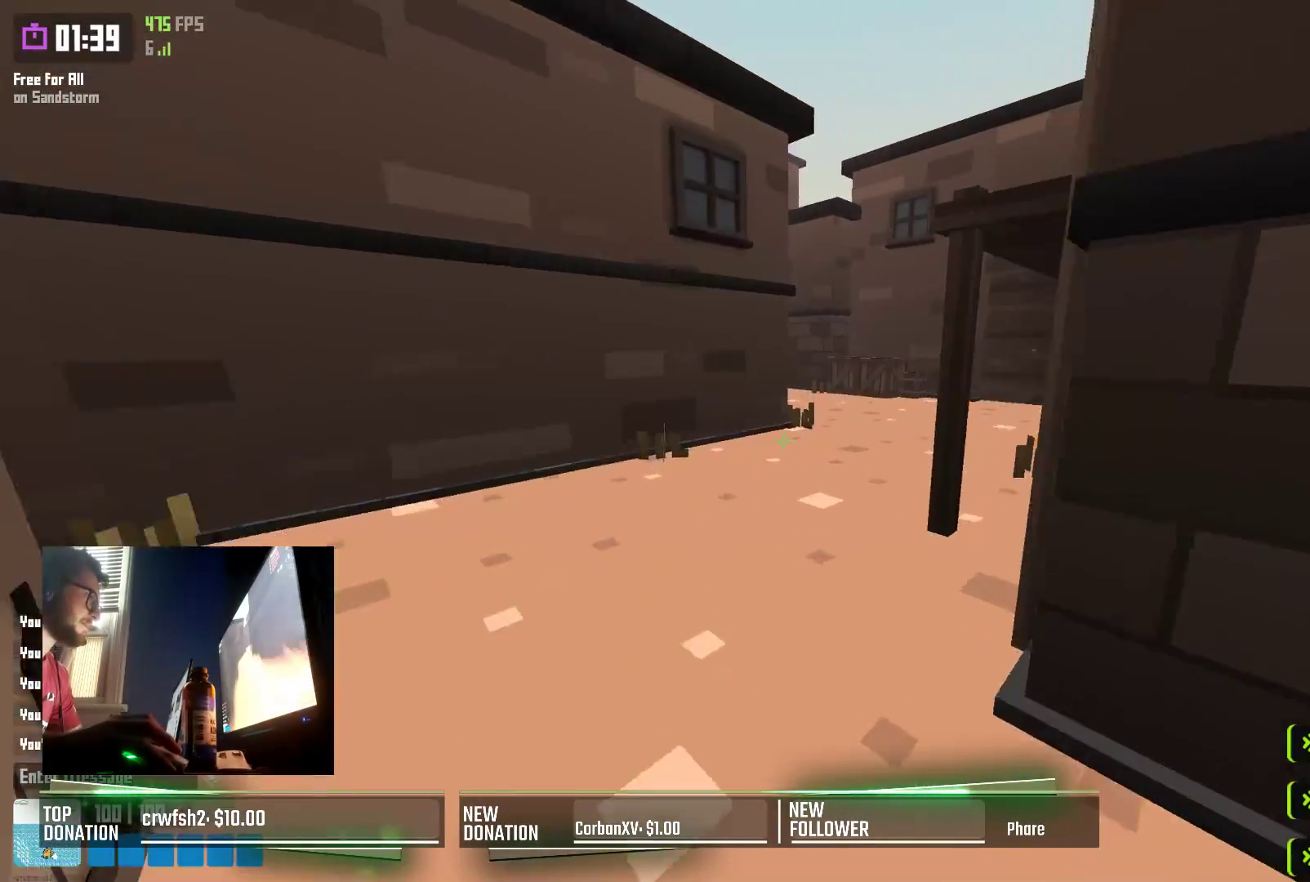
{"keys": ["space", "w"], "events": [[167, "shift", "down"], [467, "space", "down"], [483, "shift", "up"]]}
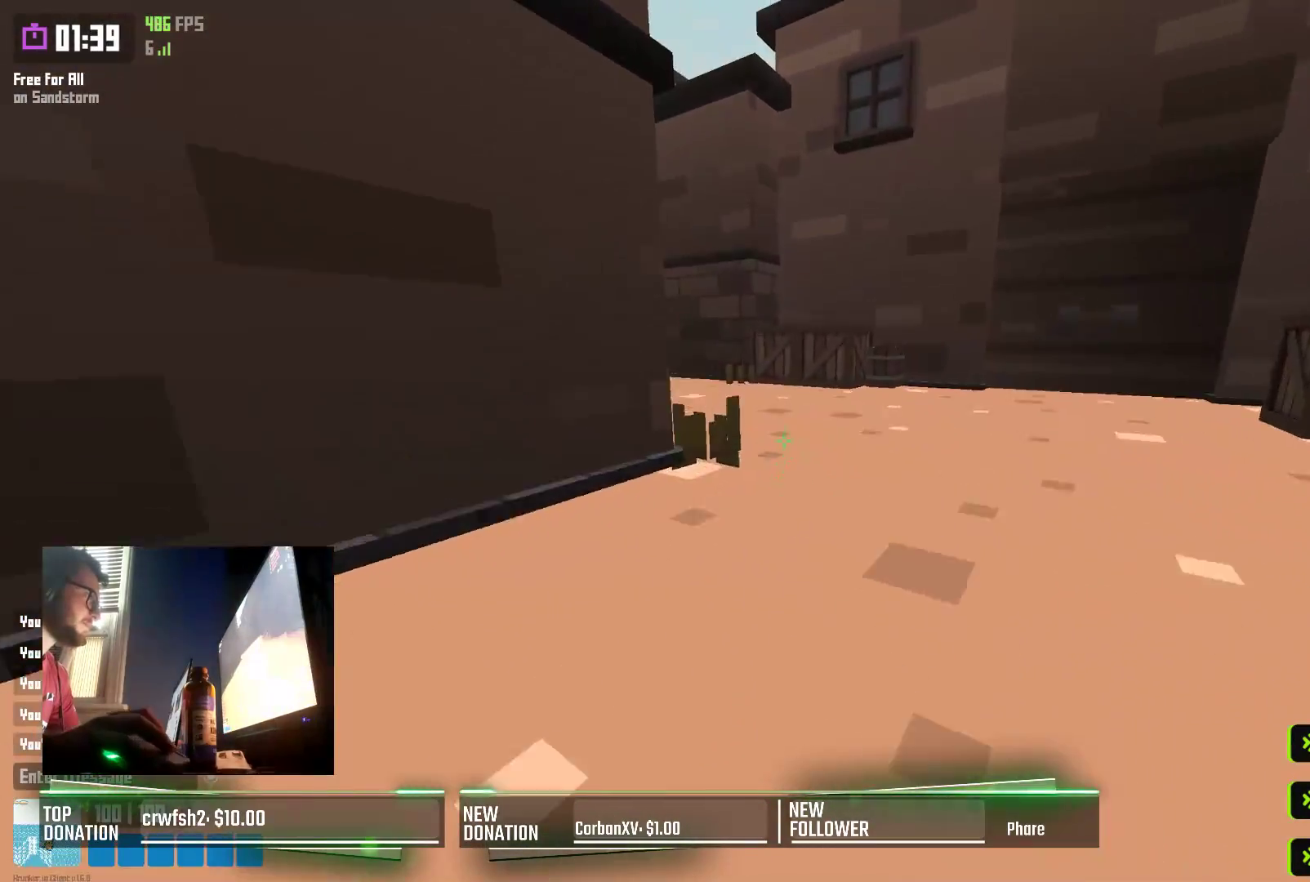
{"keys": ["shift", "w"], "events": [[67, "d", "down"], [117, "space", "up"], [200, "d", "up"], [400, "shift", "down"]]}